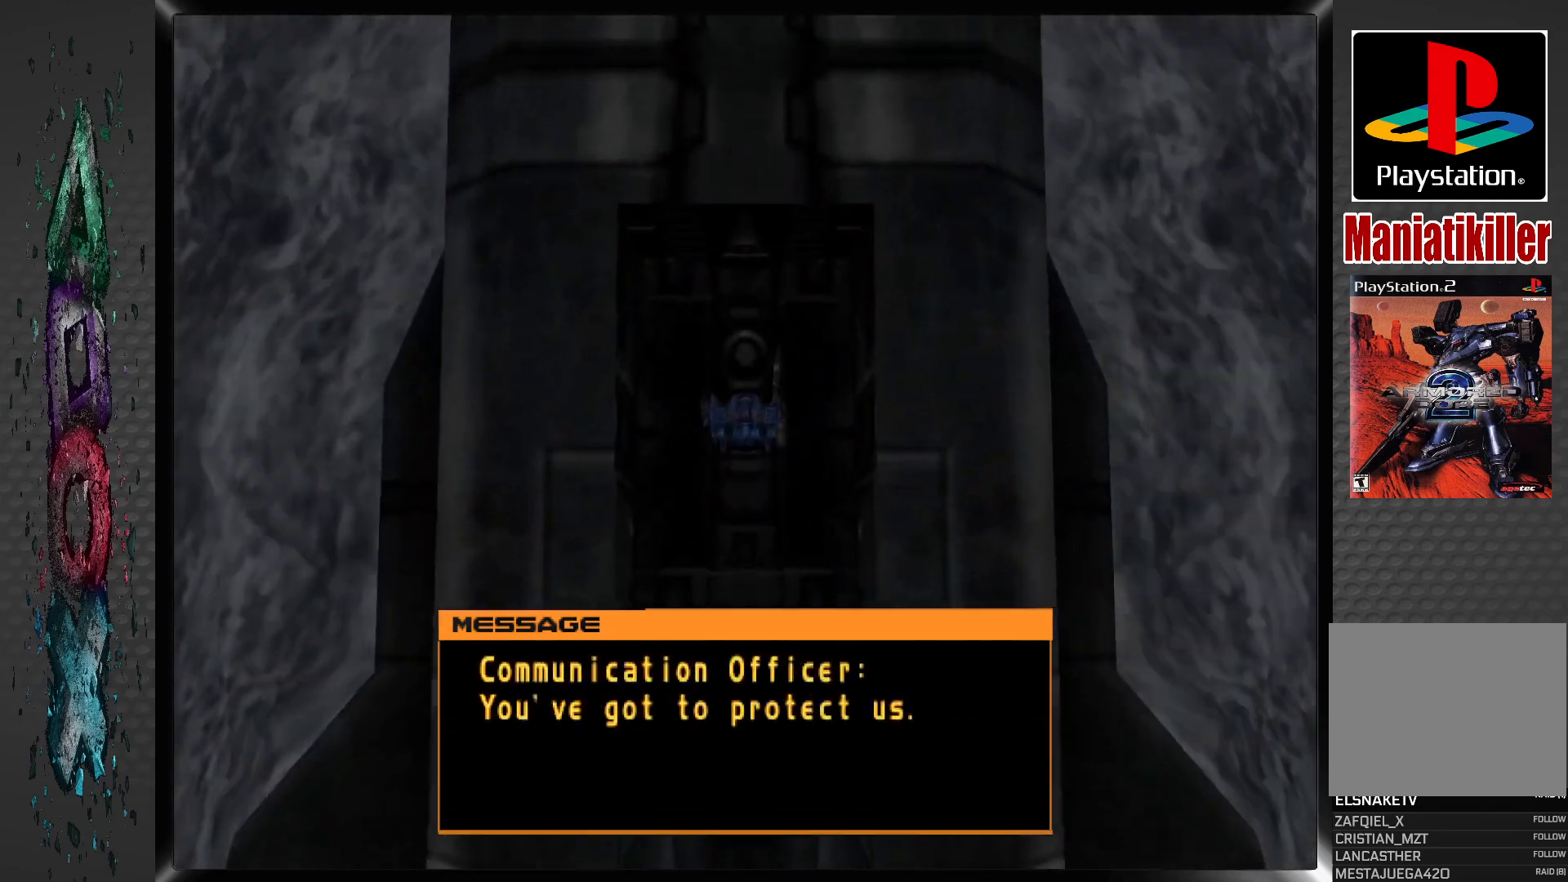
Gameplay with a controller (PlayStation layout); each line is a JSON object with the inputs held at the frame after it. "events" lists button and stick changes between this image and that frame as [ms after this image, input, new state], when the widget could be followed in between.
{"buttons": [], "left_stick": "center", "right_stick": "center", "events": []}
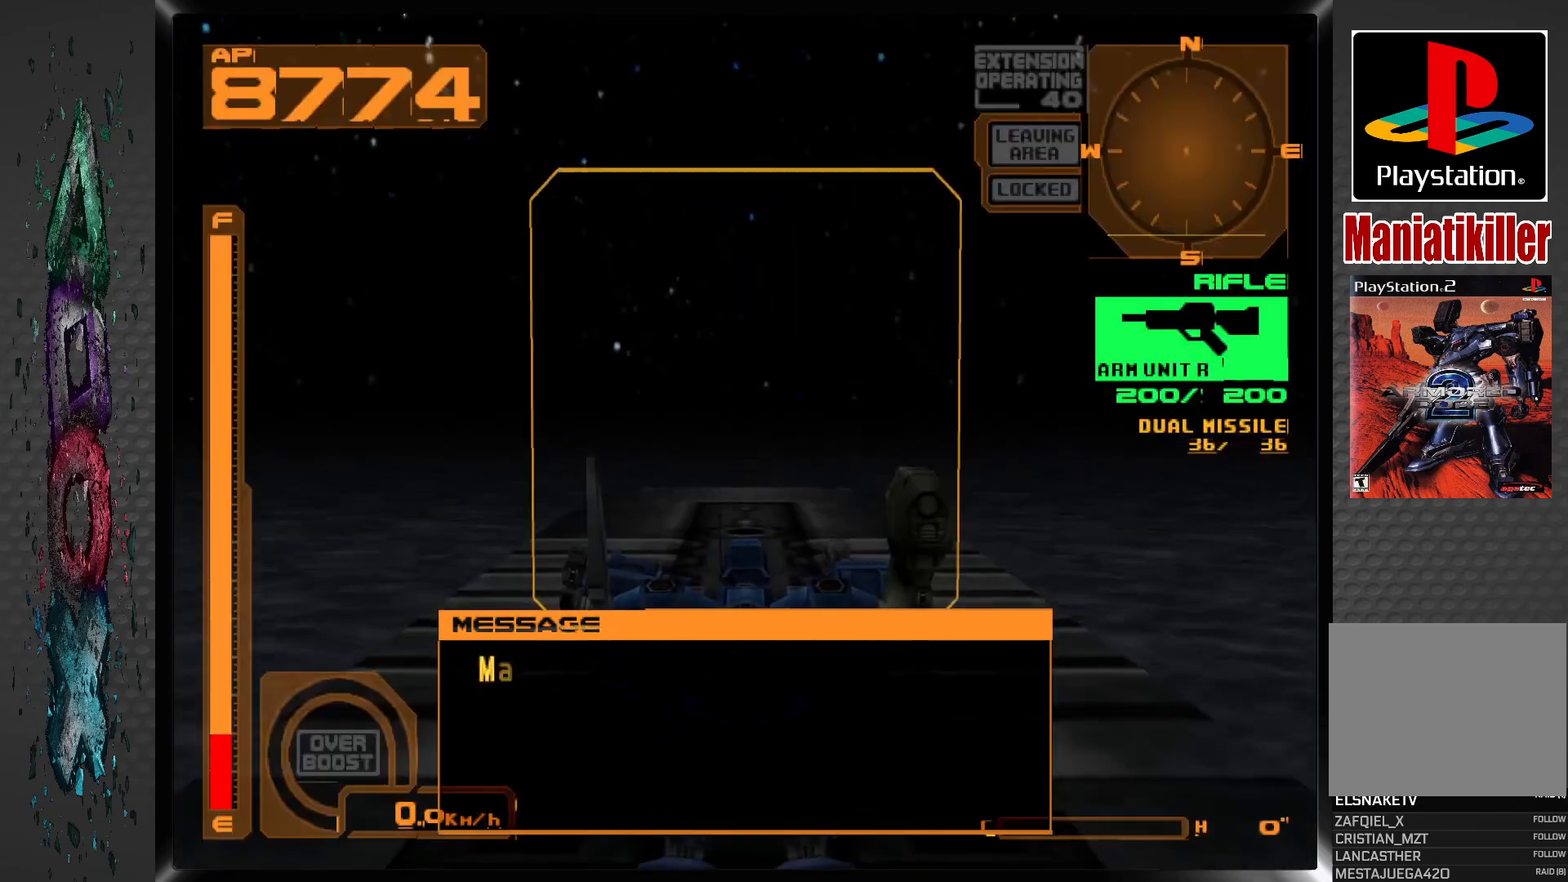
{"buttons": [], "left_stick": "center", "right_stick": "center", "events": []}
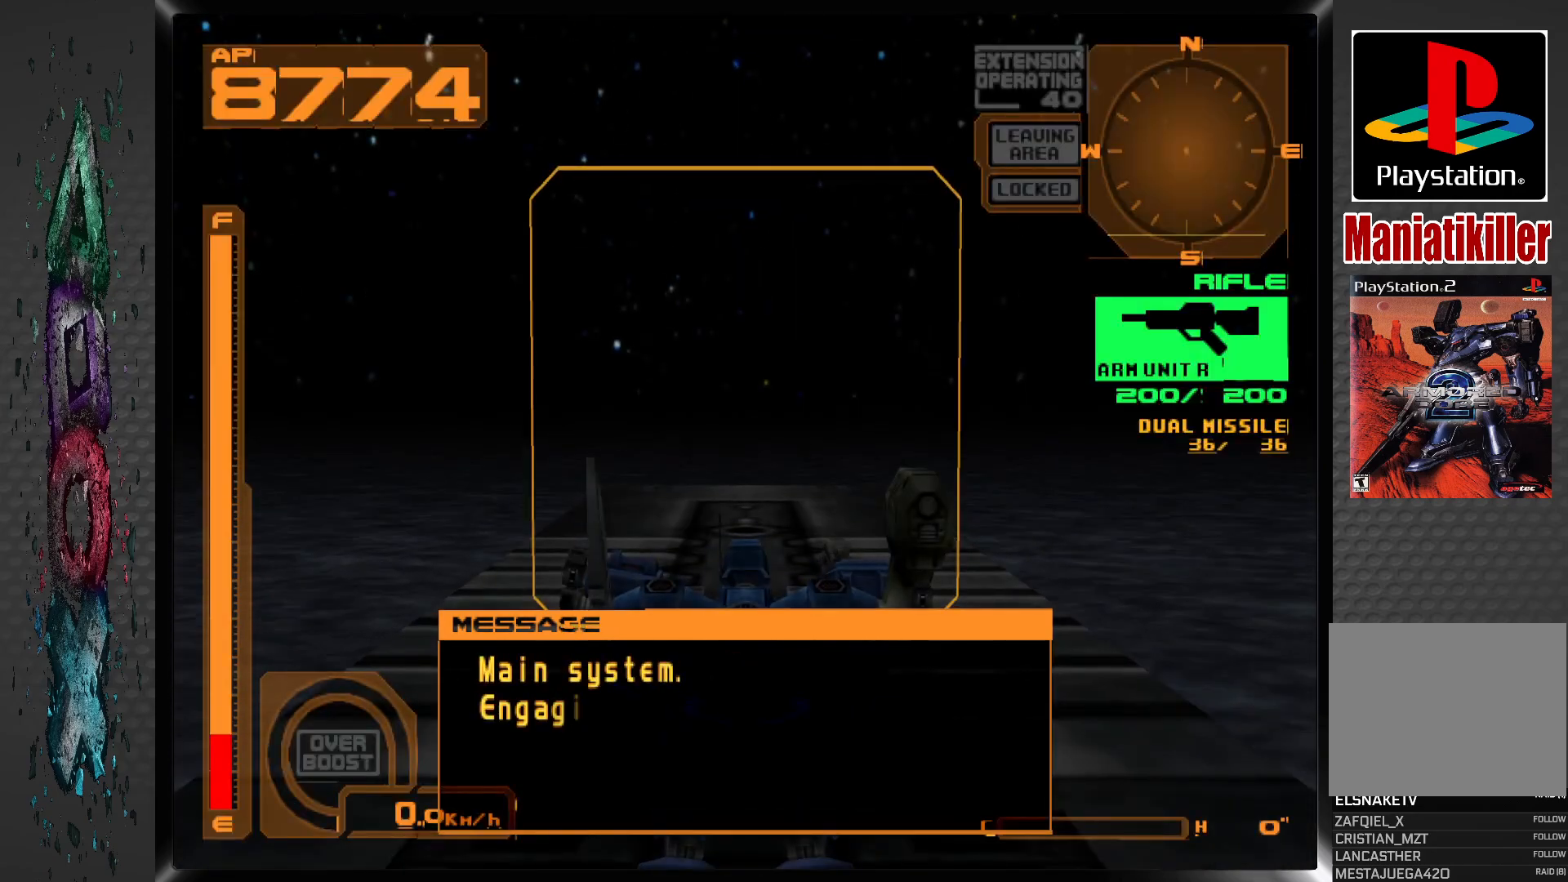
{"buttons": ["DPAD_RIGHT"], "left_stick": "center", "right_stick": "center", "events": [[250, "DPAD_RIGHT", "down"]]}
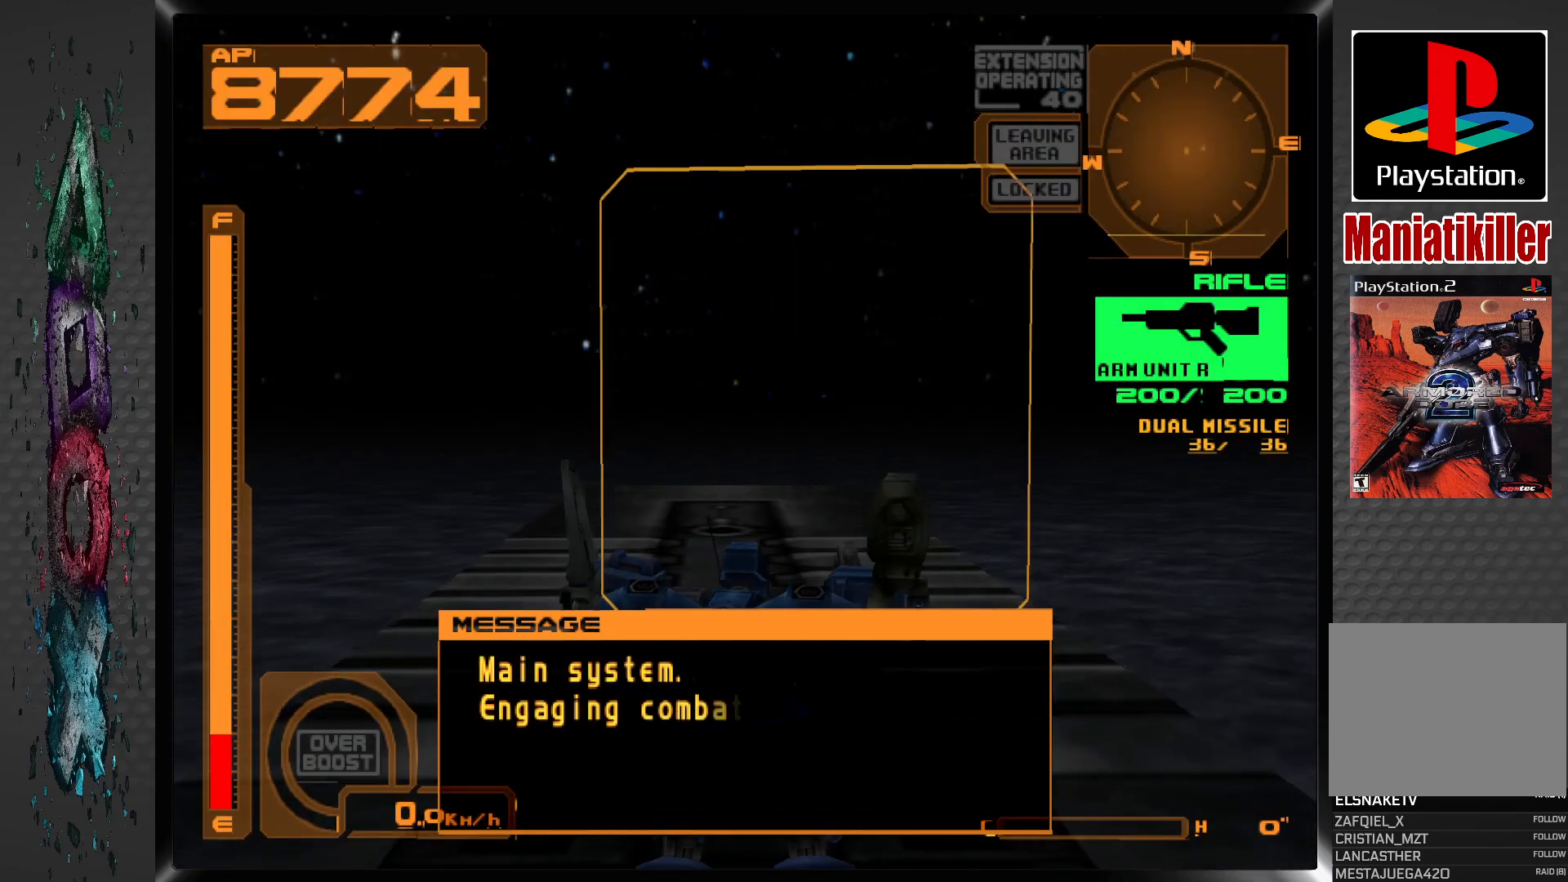
{"buttons": ["DPAD_RIGHT"], "left_stick": "center", "right_stick": "center", "events": []}
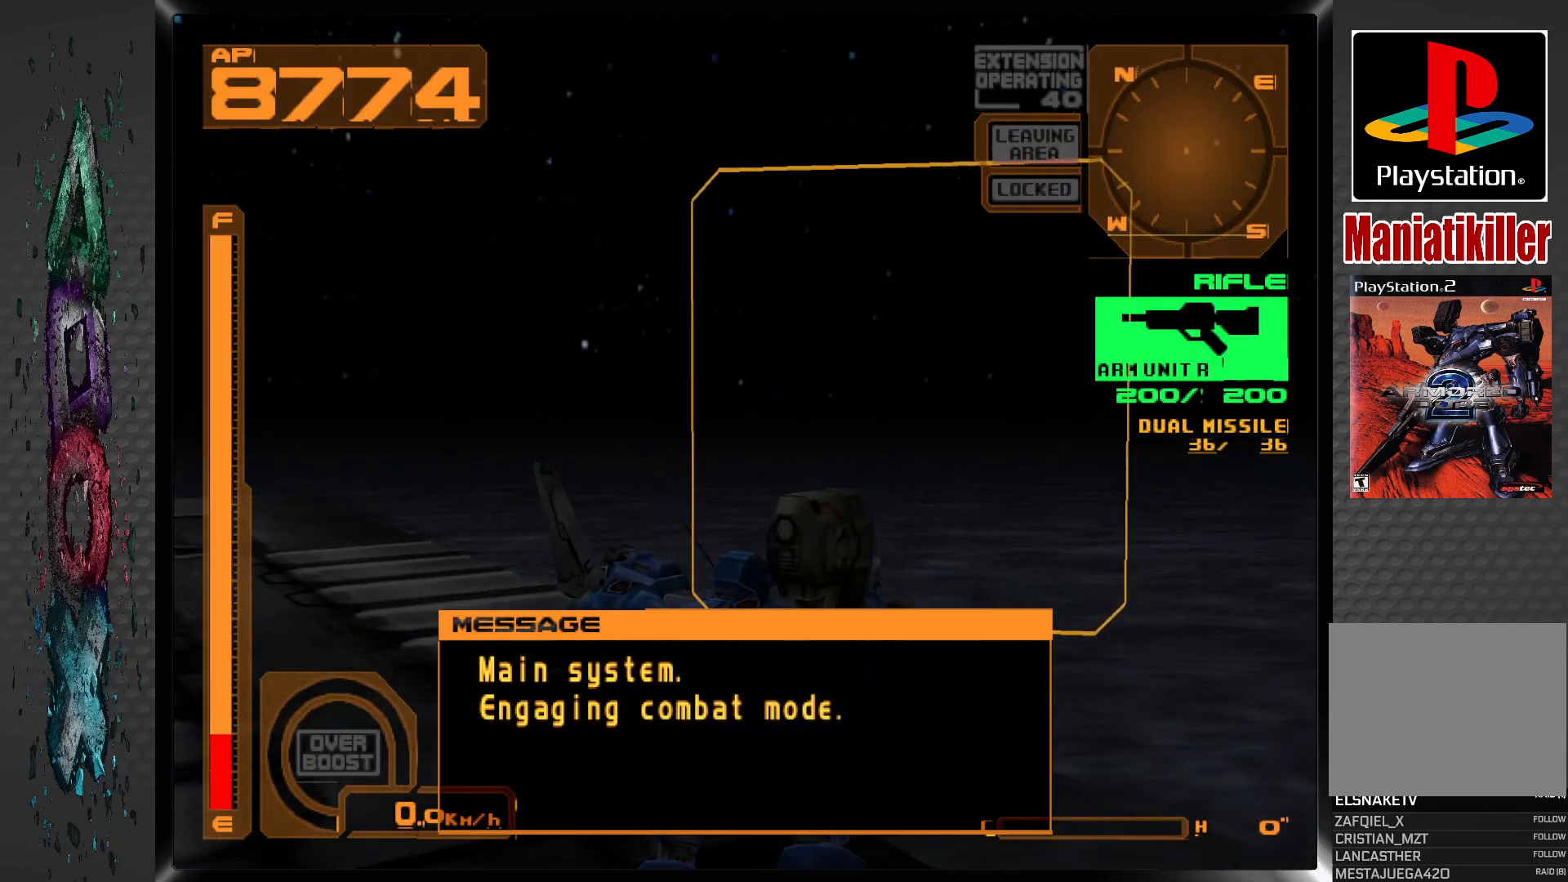
{"buttons": ["DPAD_RIGHT"], "left_stick": "center", "right_stick": "center", "events": []}
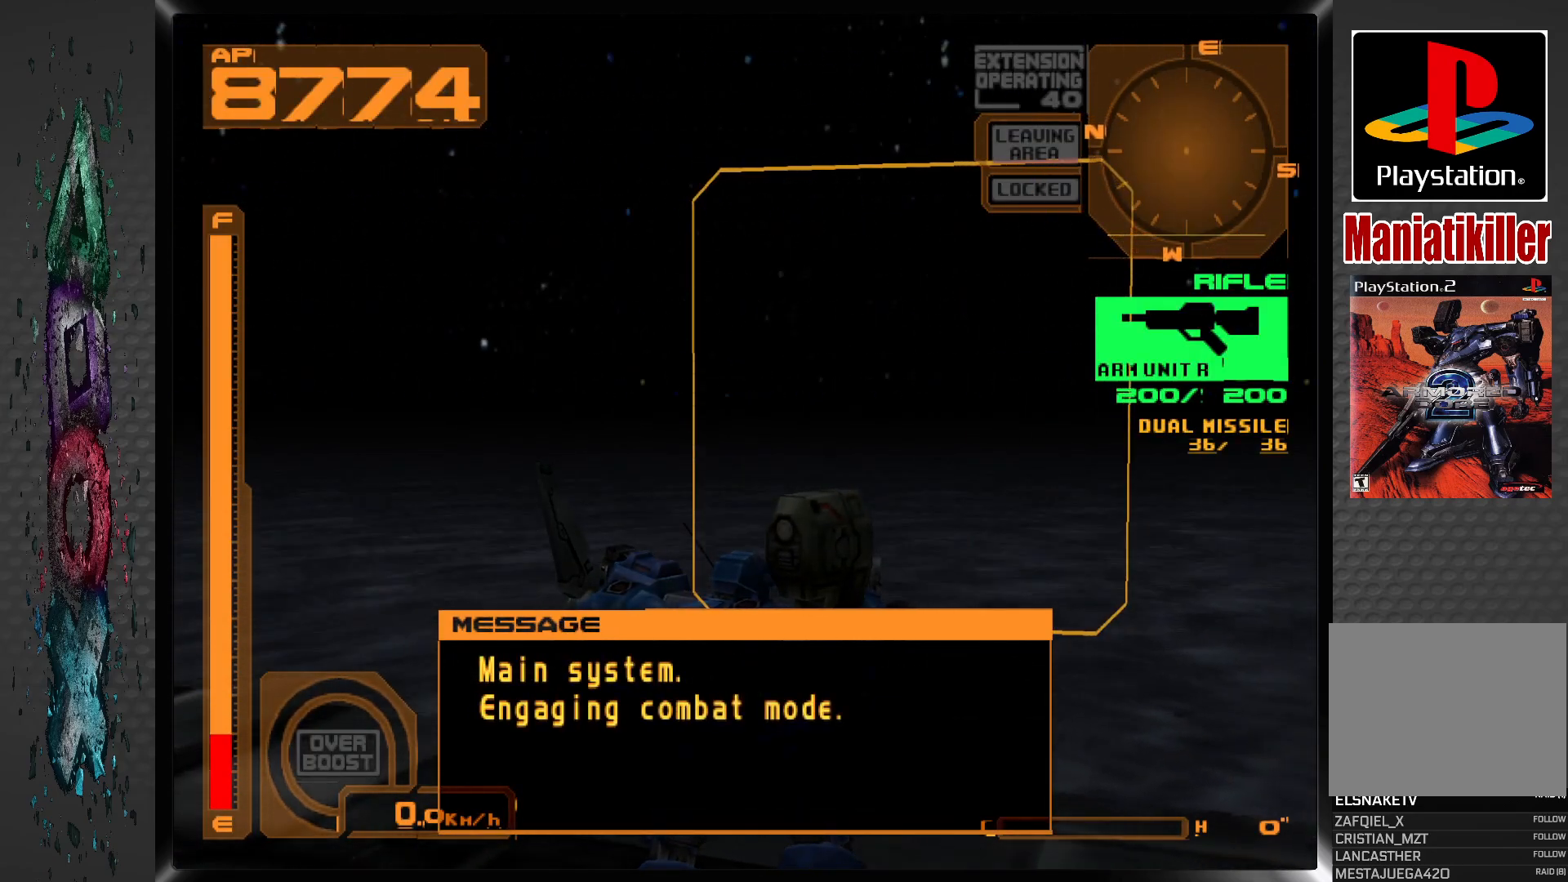
{"buttons": ["DPAD_RIGHT"], "left_stick": "center", "right_stick": "center", "events": []}
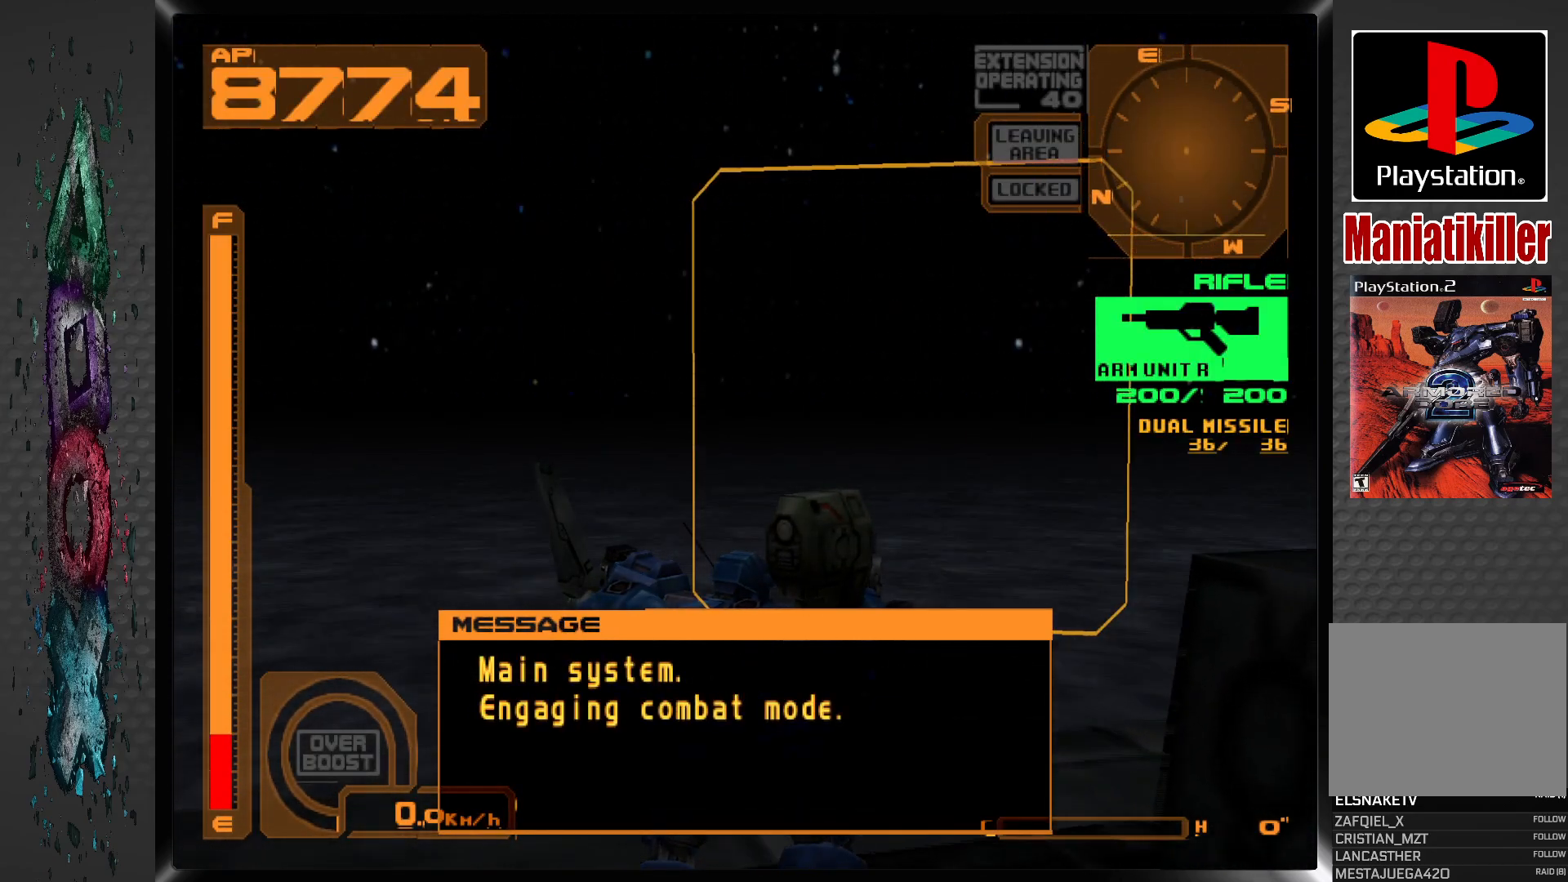
{"buttons": ["DPAD_RIGHT"], "left_stick": "center", "right_stick": "center", "events": []}
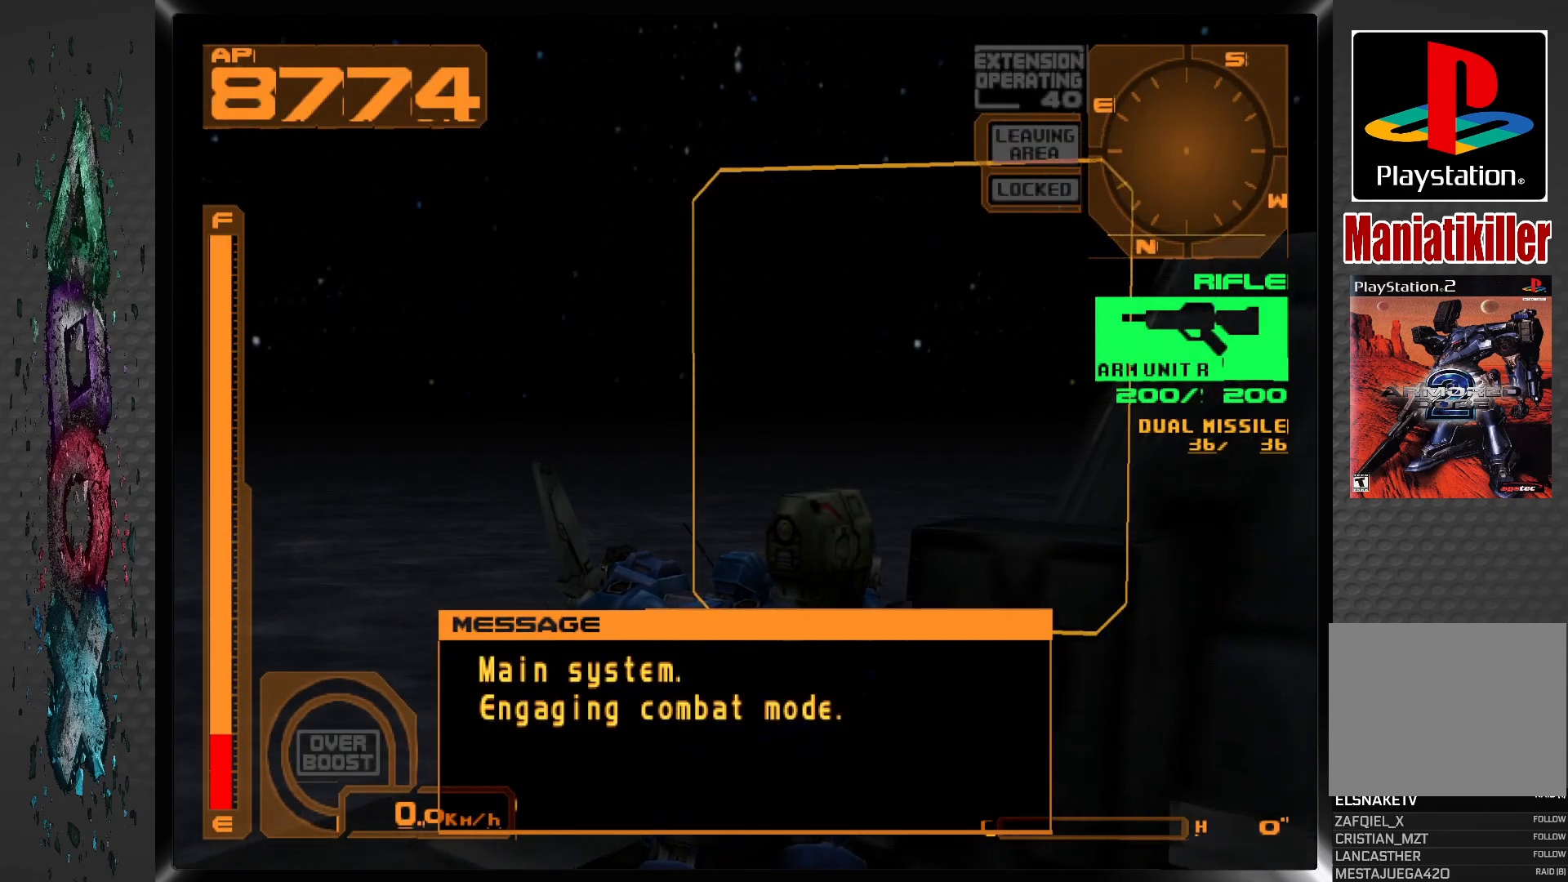
{"buttons": ["L1"], "left_stick": "center", "right_stick": "center", "events": [[333, "DPAD_RIGHT", "up"], [500, "L1", "down"]]}
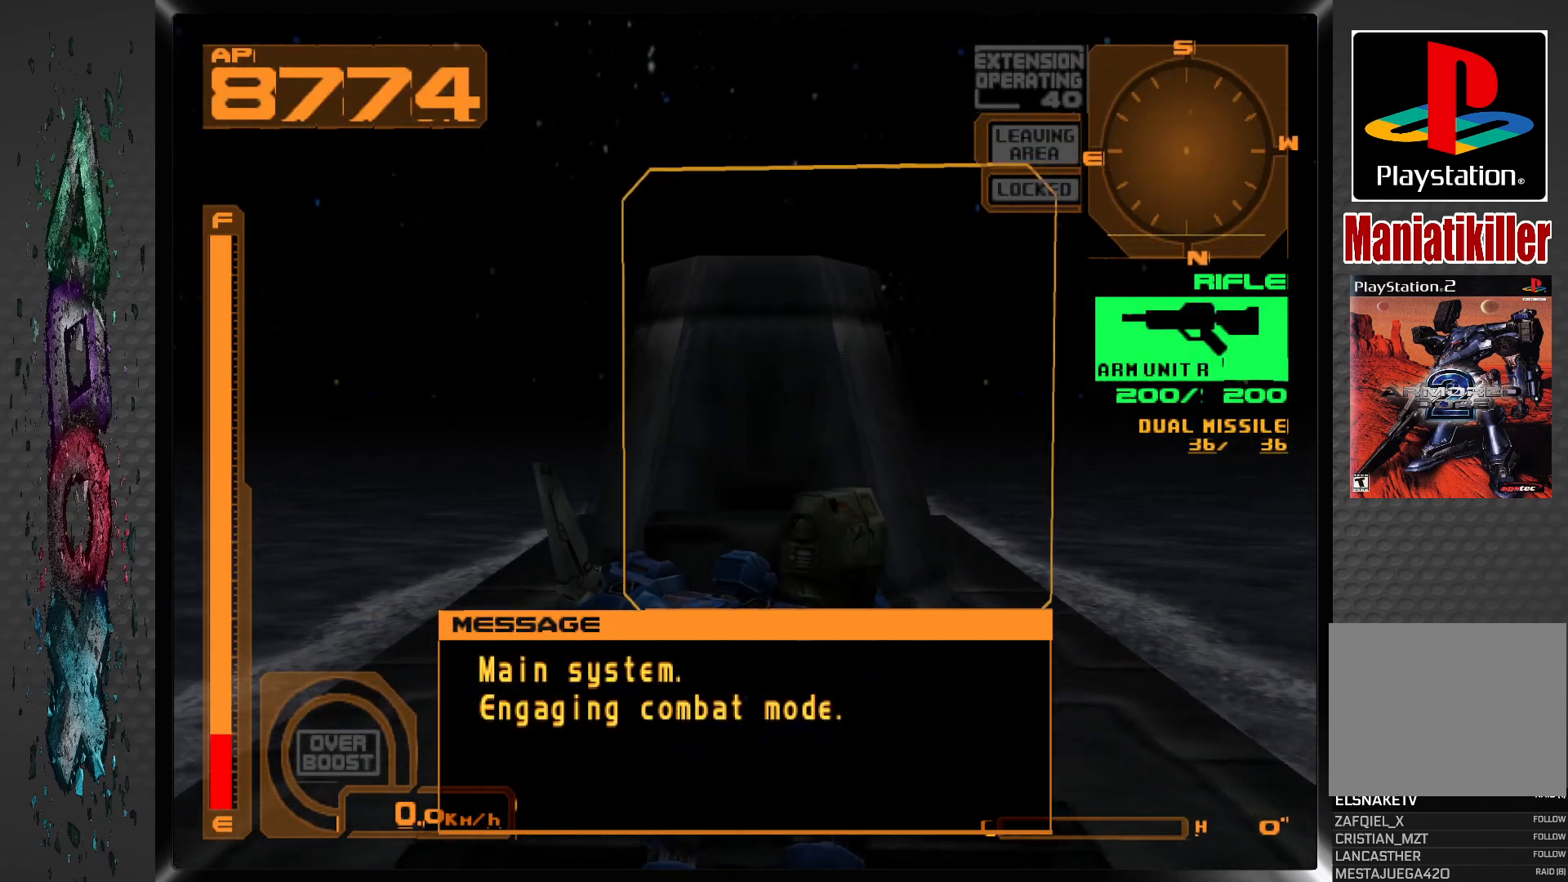
{"buttons": ["DPAD_UP"], "left_stick": "center", "right_stick": "center", "events": [[317, "DPAD_UP", "down"], [483, "L1", "up"]]}
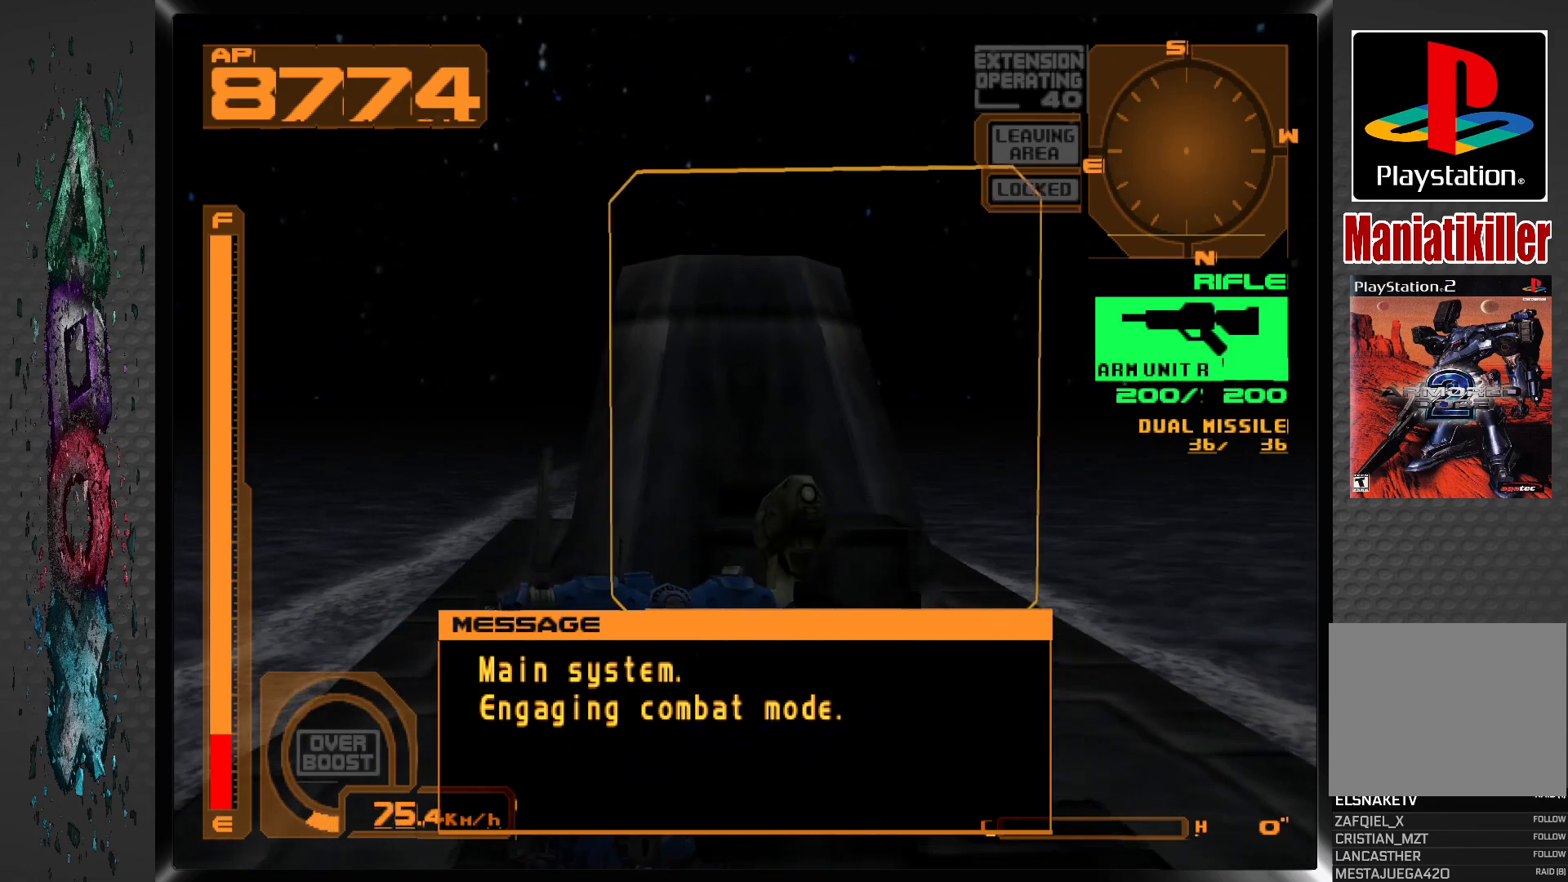
{"buttons": ["DPAD_UP"], "left_stick": "center", "right_stick": "center", "events": [[333, "L1", "down"], [500, "L1", "up"]]}
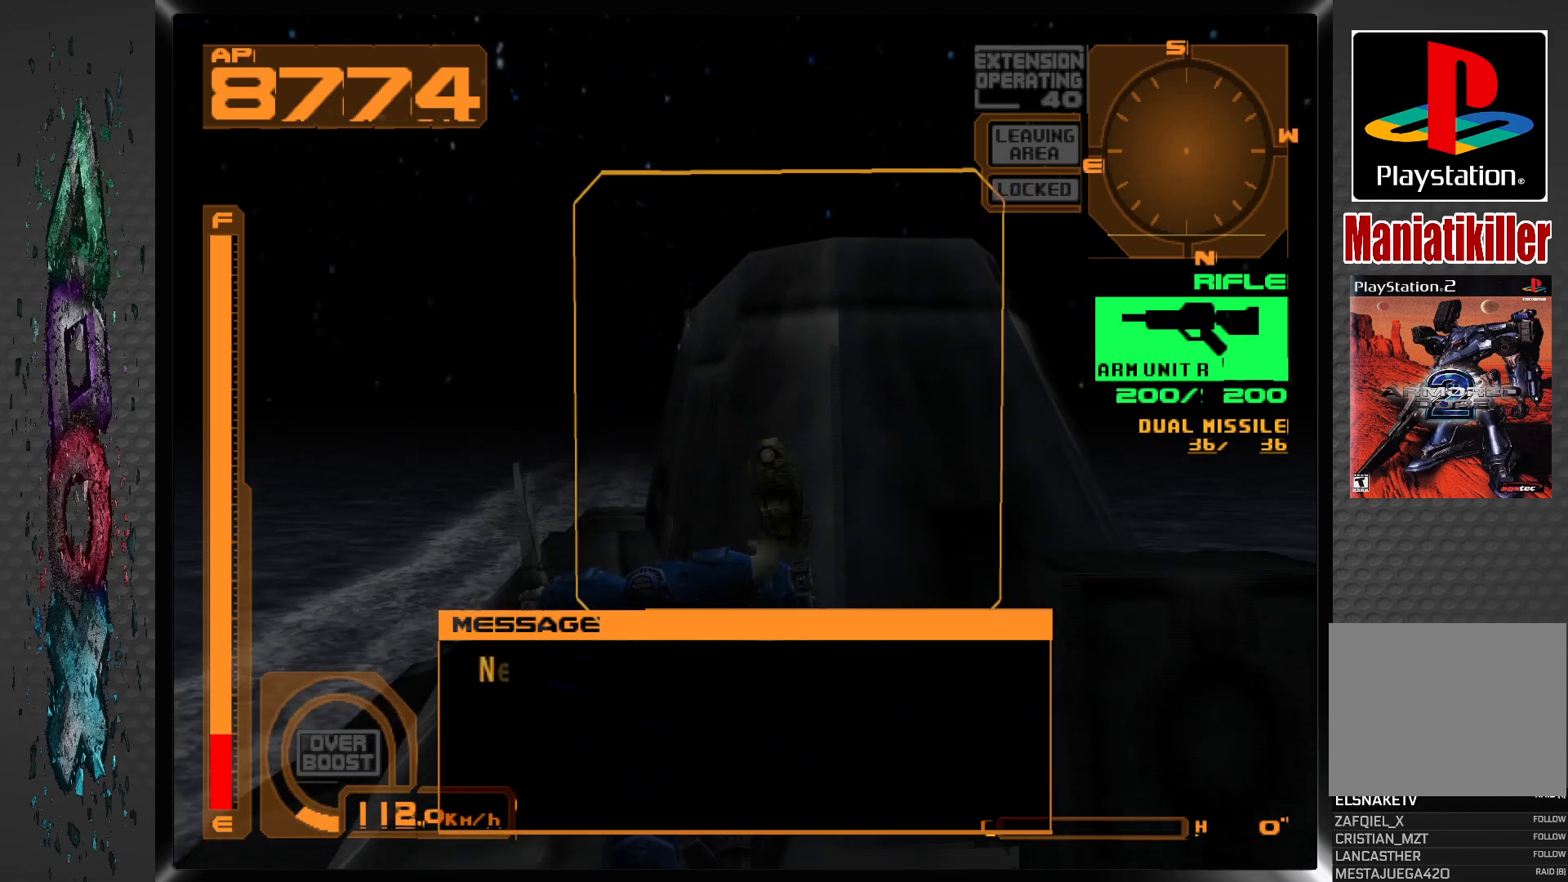
{"buttons": ["DPAD_UP"], "left_stick": "center", "right_stick": "center", "events": []}
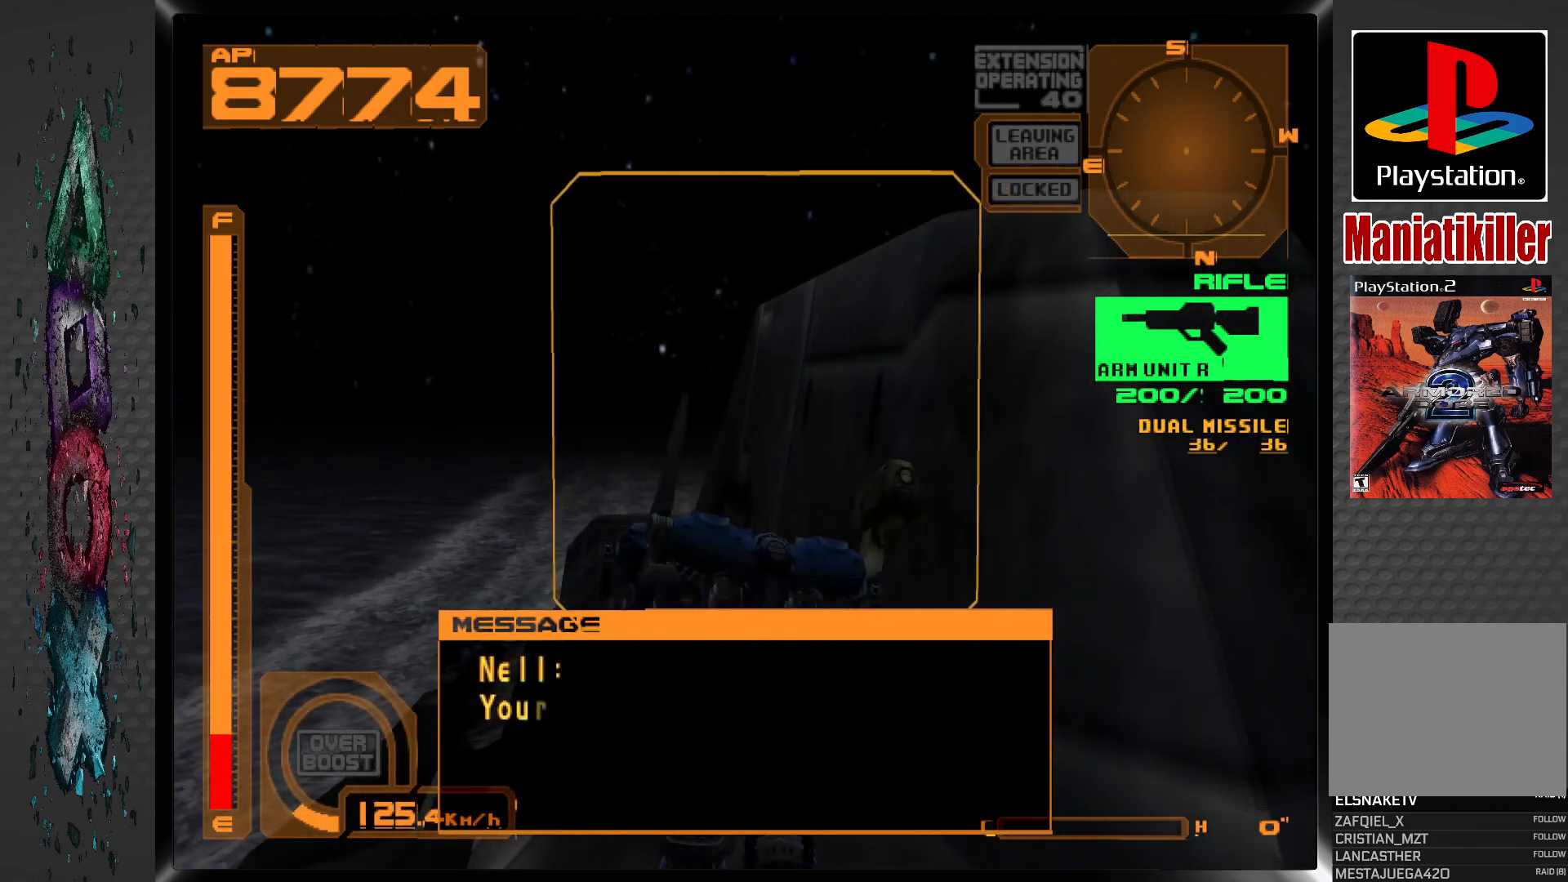
{"buttons": ["DPAD_UP"], "left_stick": "center", "right_stick": "center", "events": []}
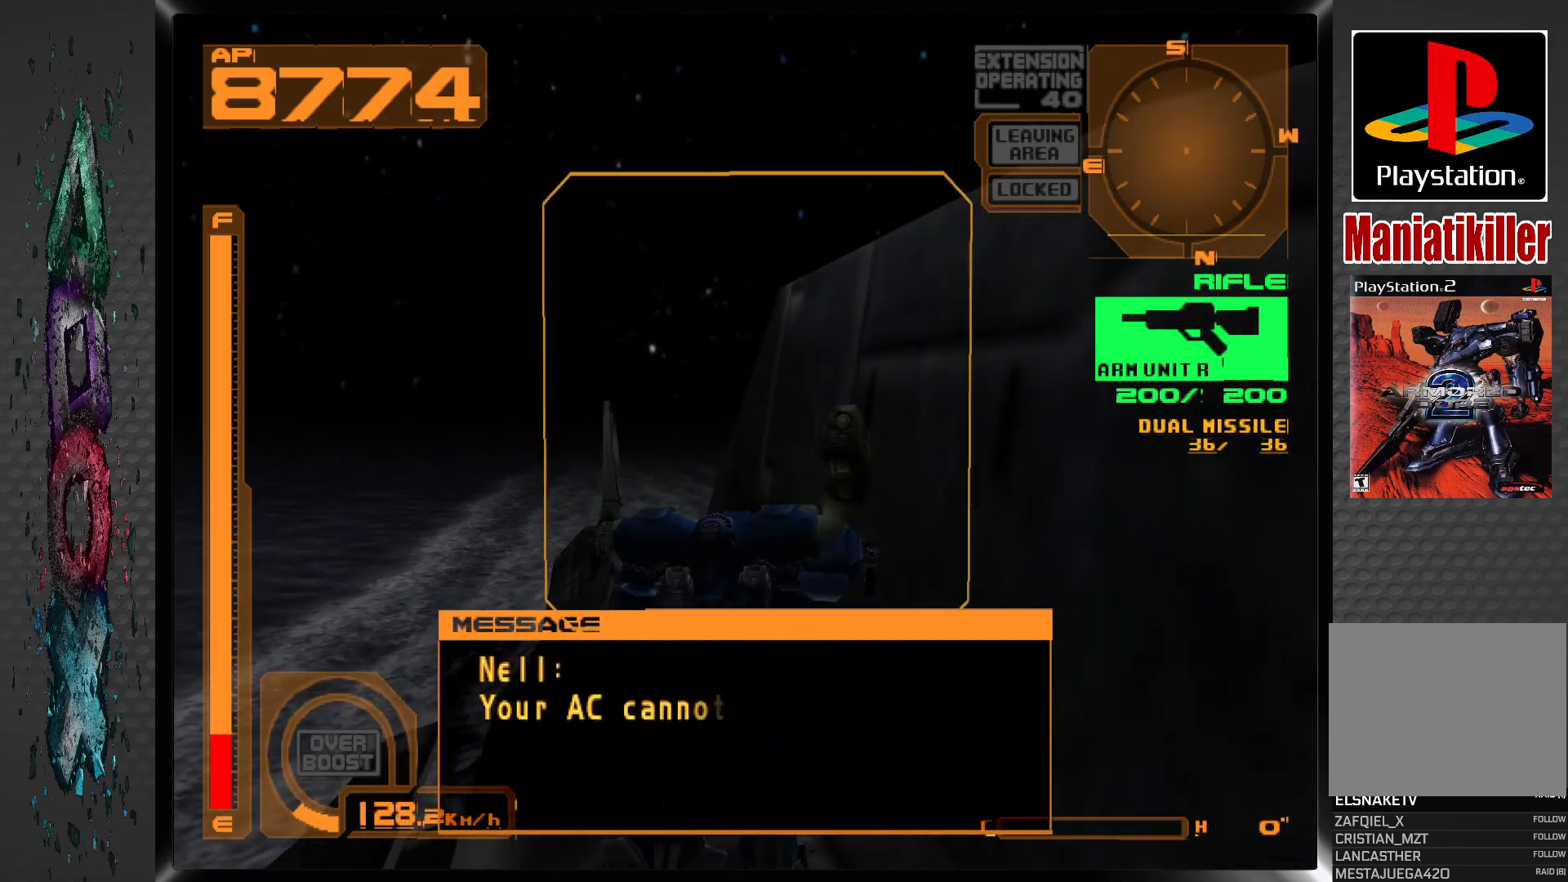
{"buttons": ["DPAD_UP"], "left_stick": "center", "right_stick": "center", "events": []}
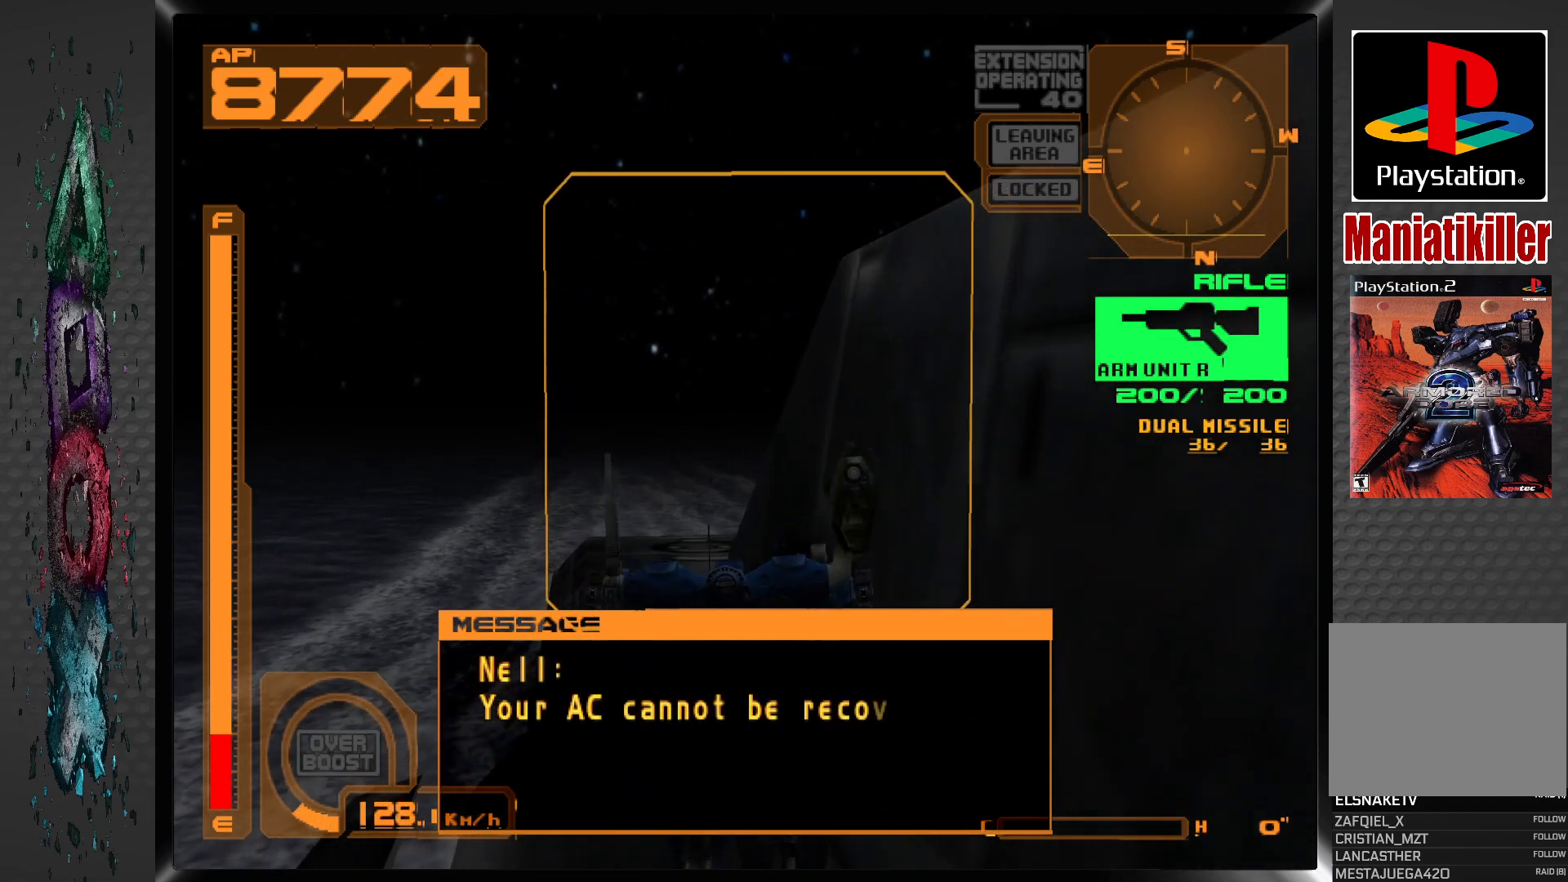
{"buttons": ["DPAD_UP"], "left_stick": "center", "right_stick": "center", "events": []}
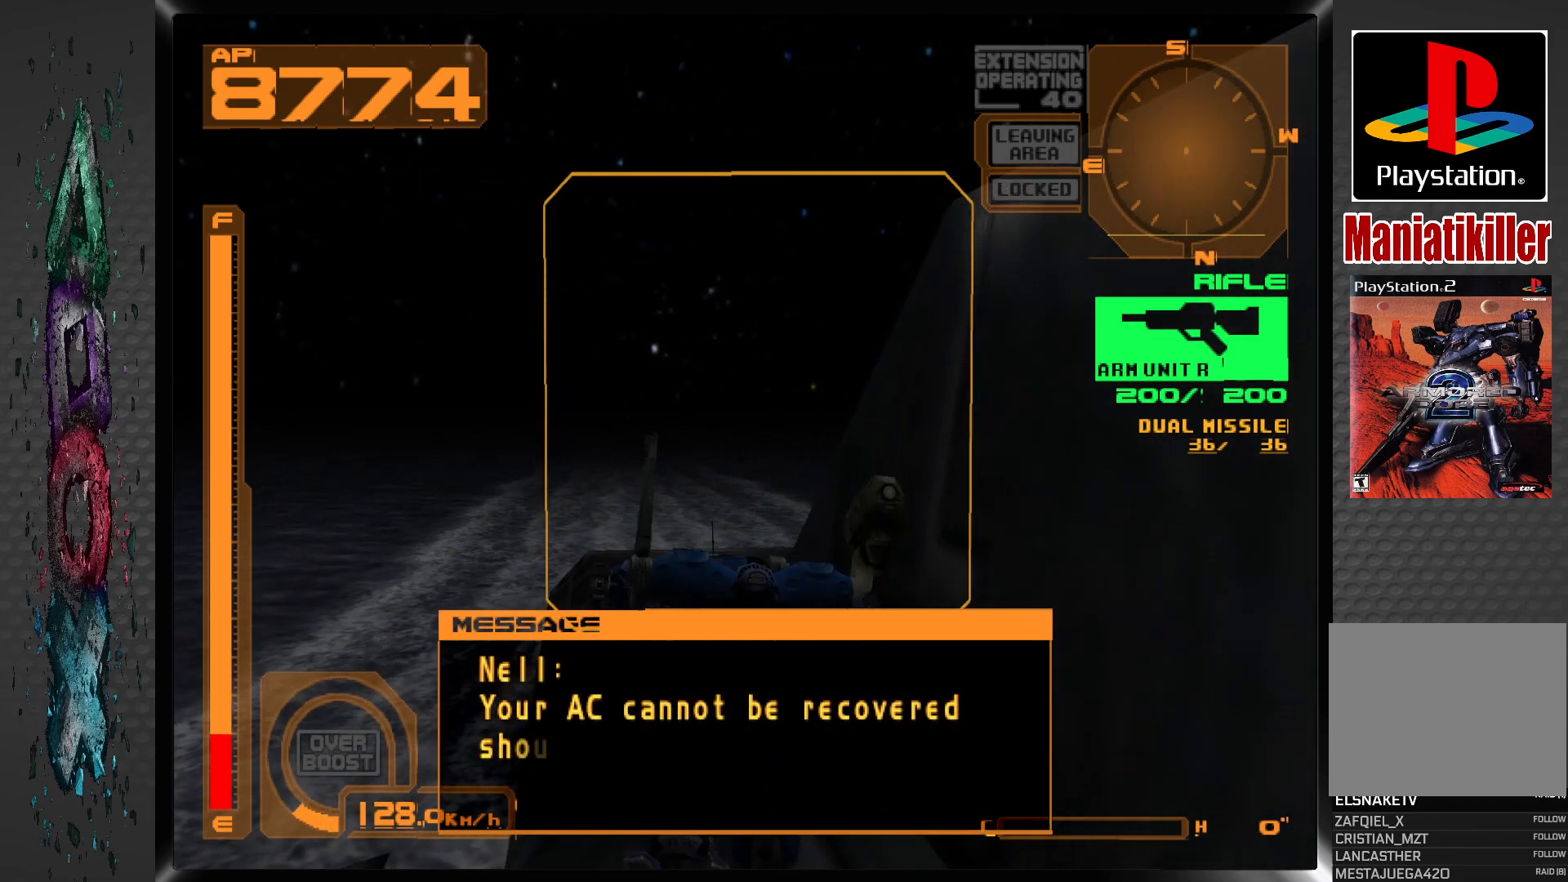
{"buttons": ["DPAD_UP"], "left_stick": "center", "right_stick": "center", "events": []}
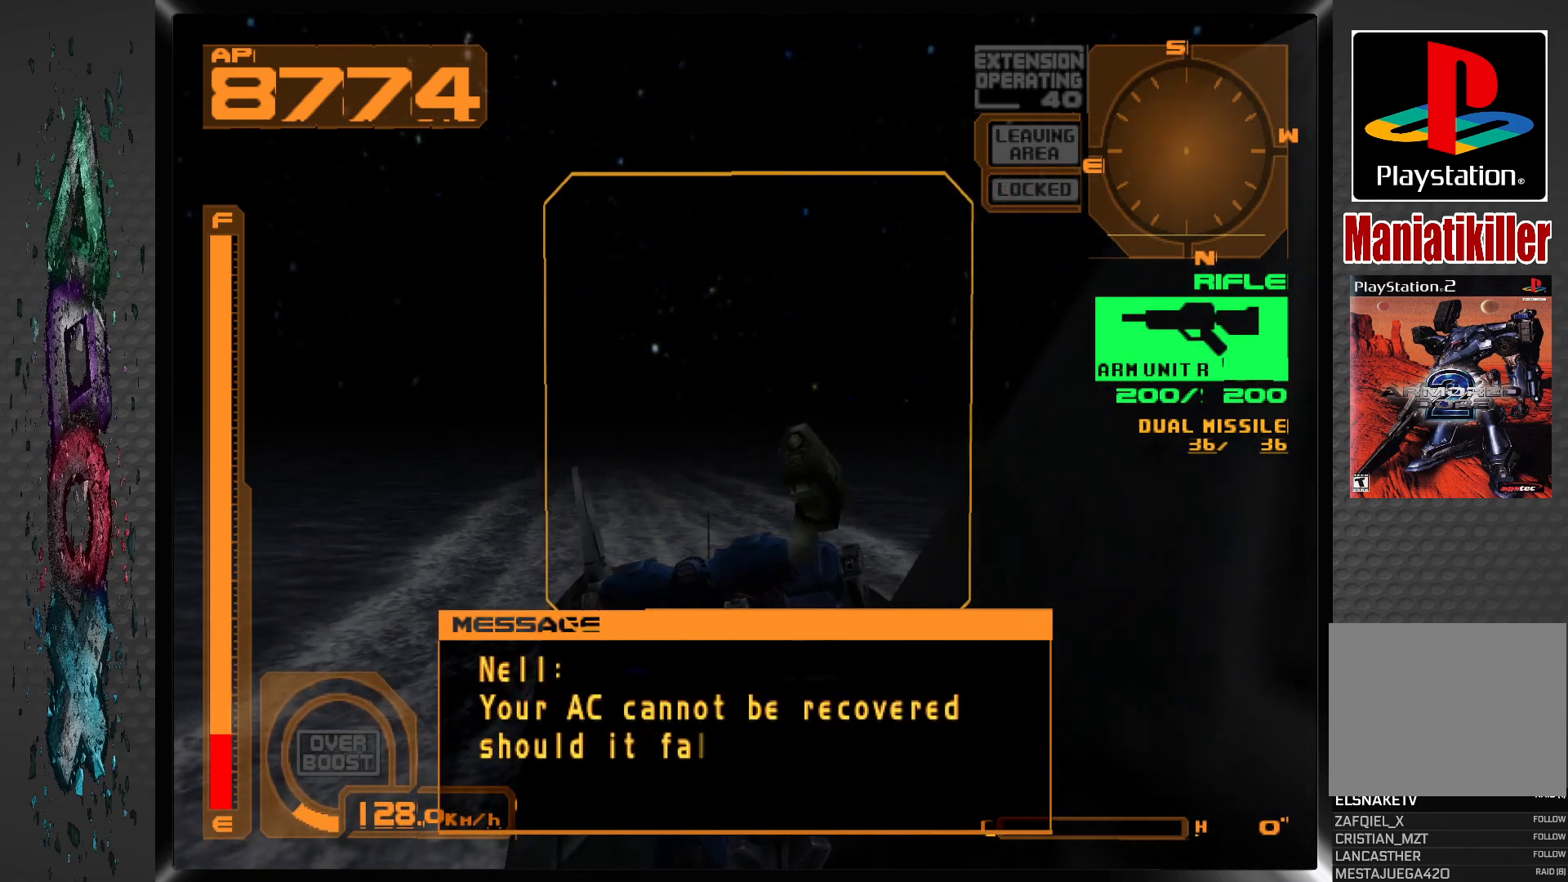
{"buttons": ["R1", "DPAD_UP"], "left_stick": "center", "right_stick": "center", "events": [[483, "R1", "down"]]}
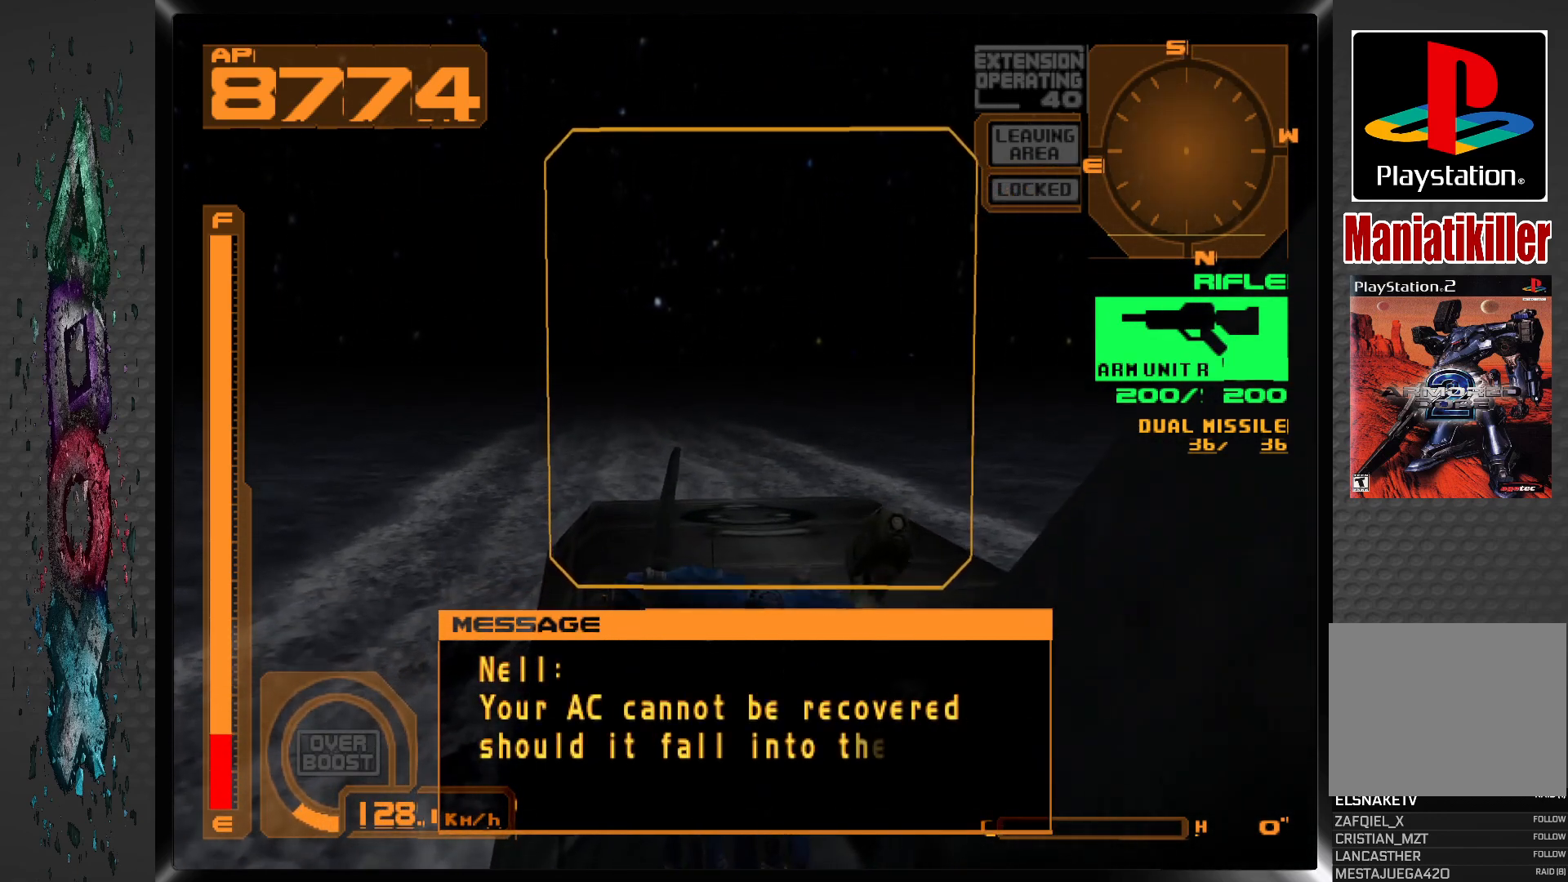
{"buttons": ["DPAD_UP"], "left_stick": "center", "right_stick": "center", "events": [[250, "R1", "up"]]}
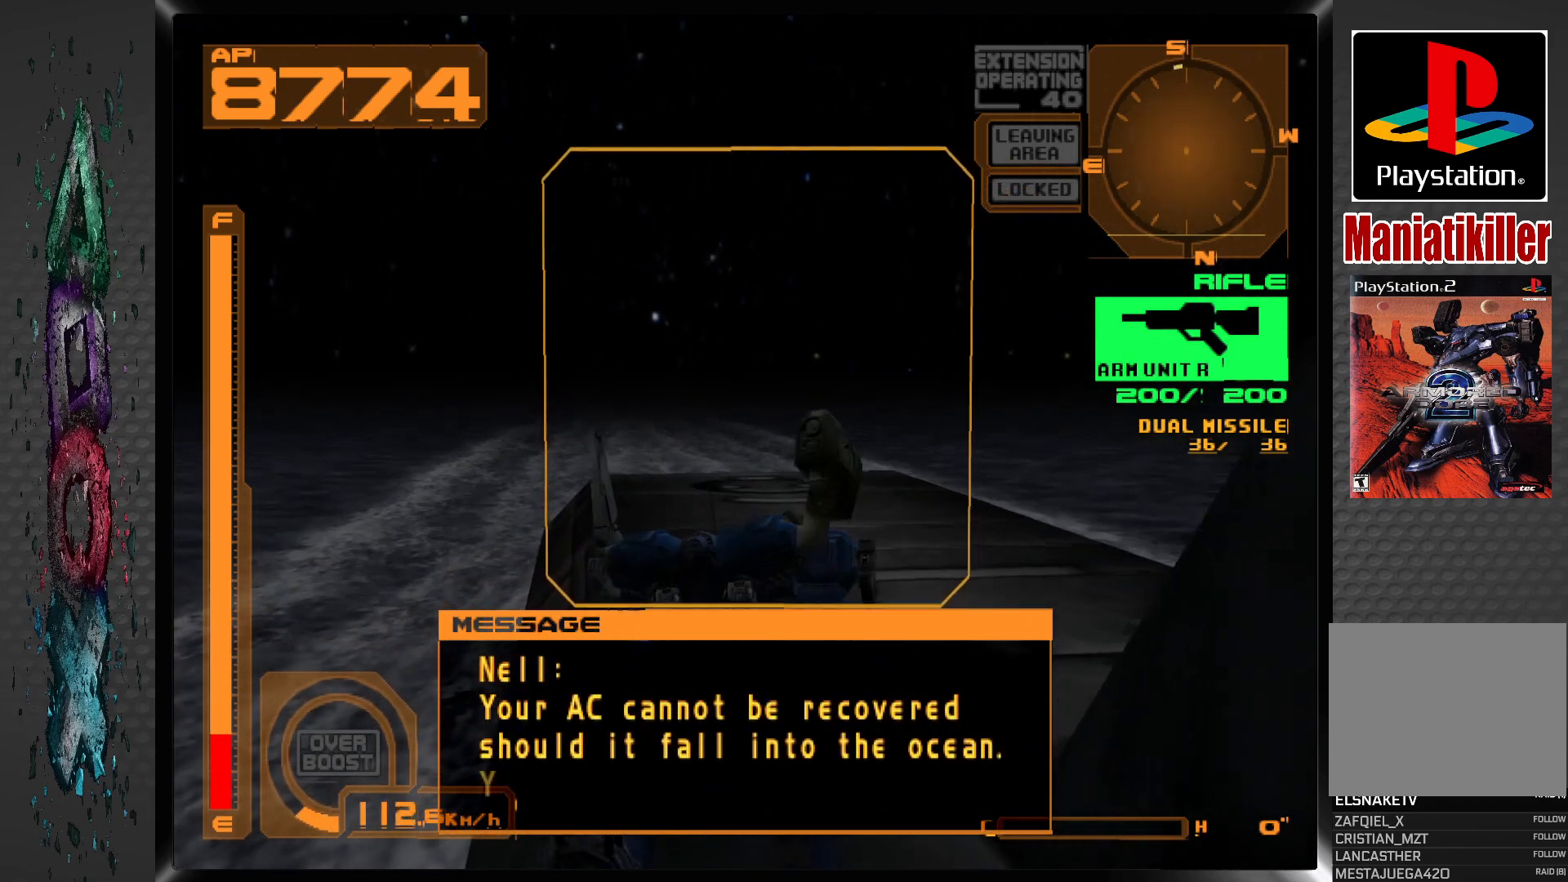
{"buttons": ["R1", "DPAD_UP"], "left_stick": "center", "right_stick": "center", "events": [[50, "R1", "down"]]}
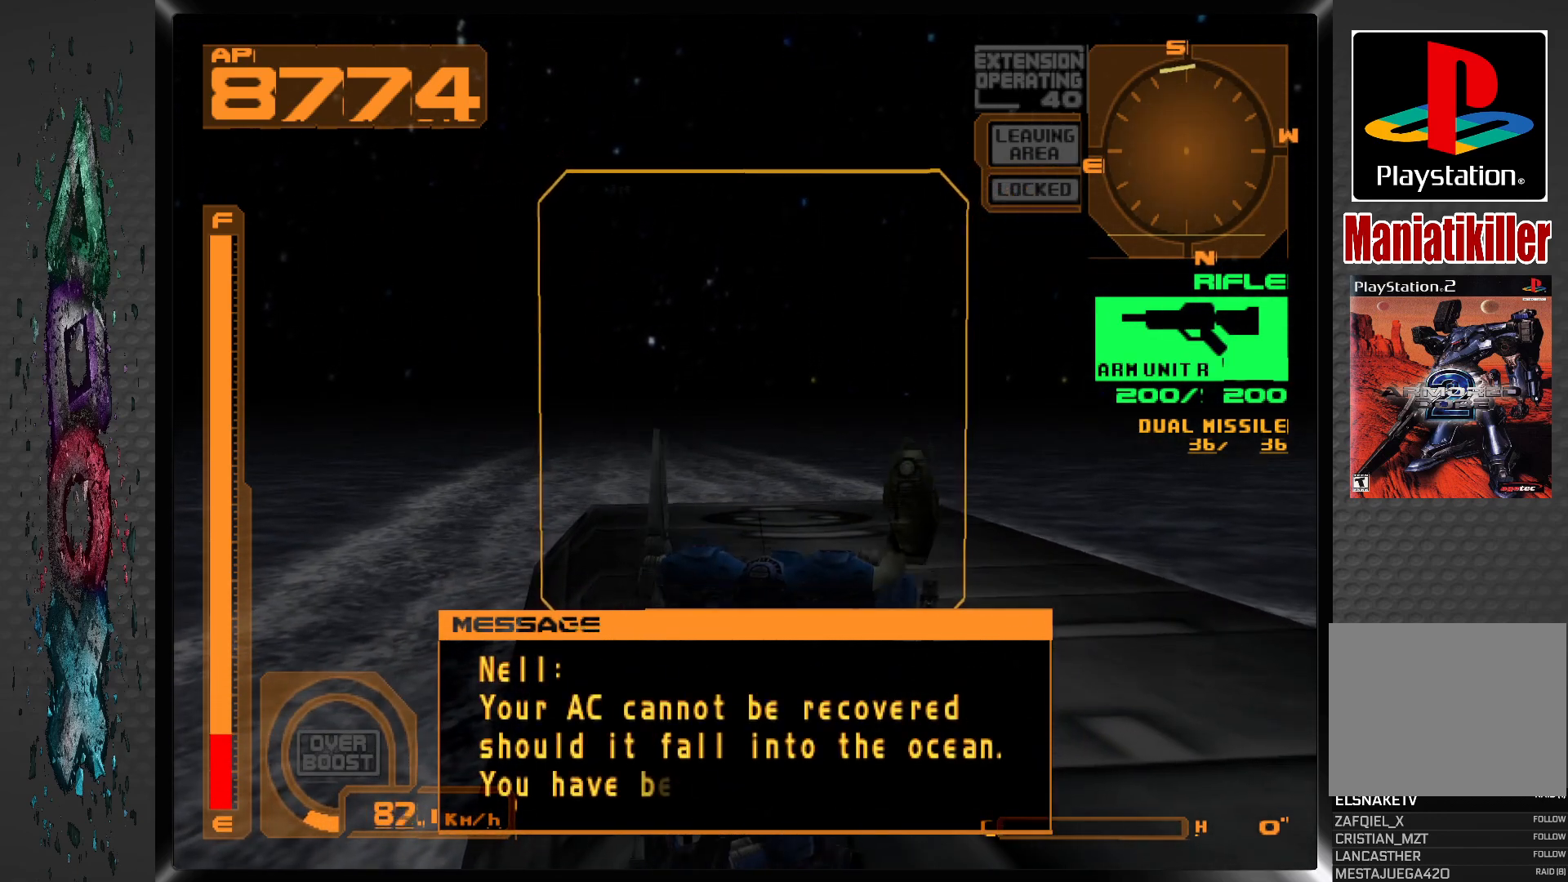
{"buttons": ["DPAD_UP"], "left_stick": "center", "right_stick": "center", "events": [[33, "R1", "up"], [217, "L2", "down"], [250, "R1", "down"], [417, "R1", "up"], [500, "L2", "up"]]}
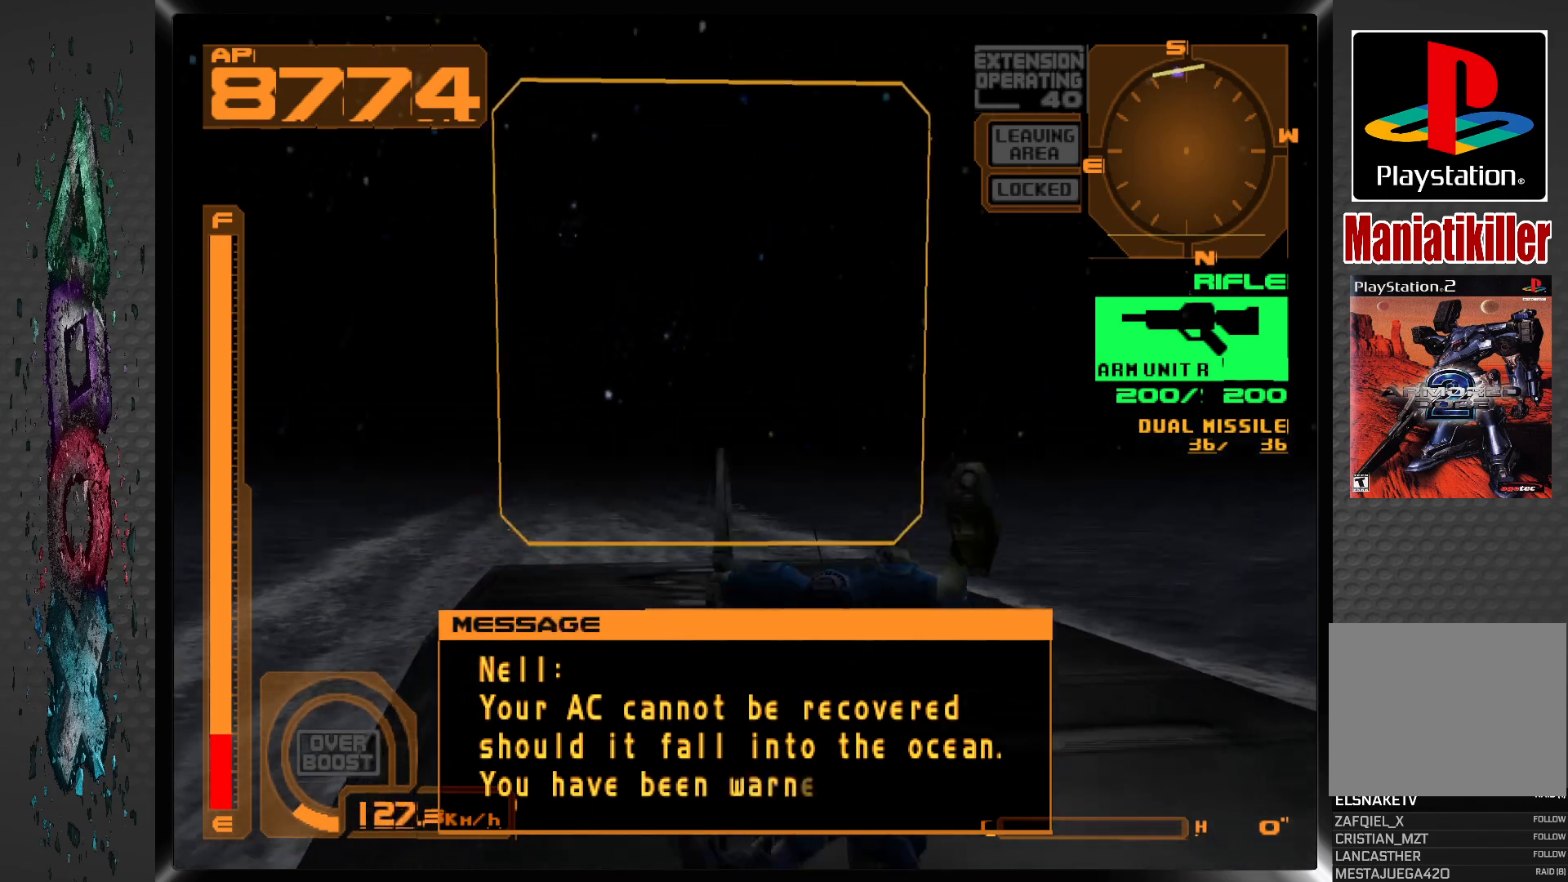
{"buttons": [], "left_stick": "center", "right_stick": "center", "events": [[200, "DPAD_UP", "up"], [350, "DPAD_LEFT", "down"], [500, "DPAD_LEFT", "up"]]}
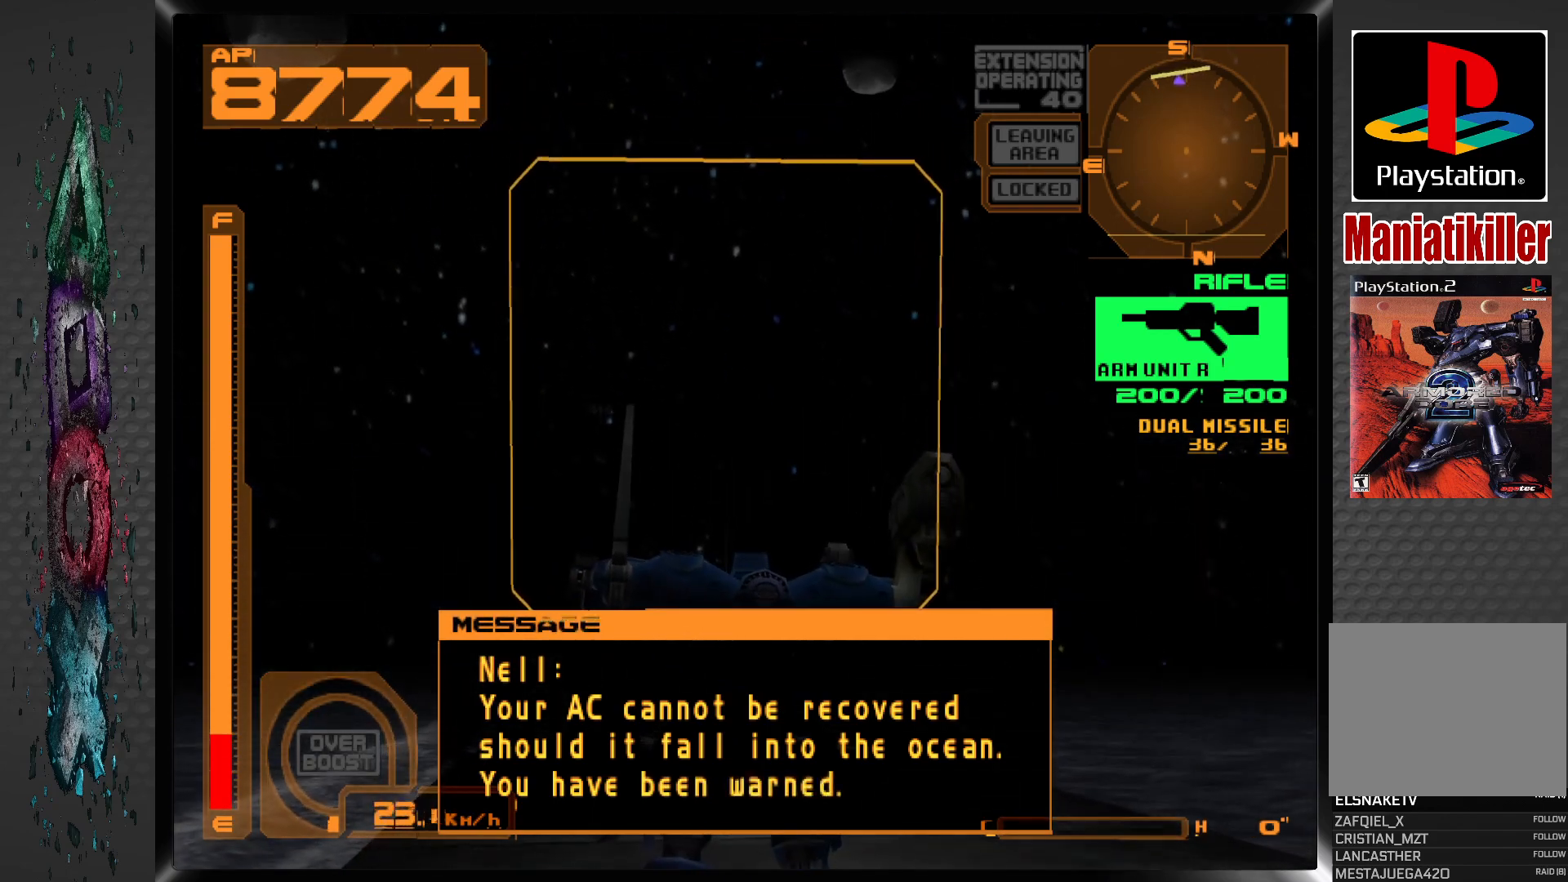
{"buttons": [], "left_stick": "center", "right_stick": "center", "events": [[133, "L2", "down"], [267, "L2", "up"]]}
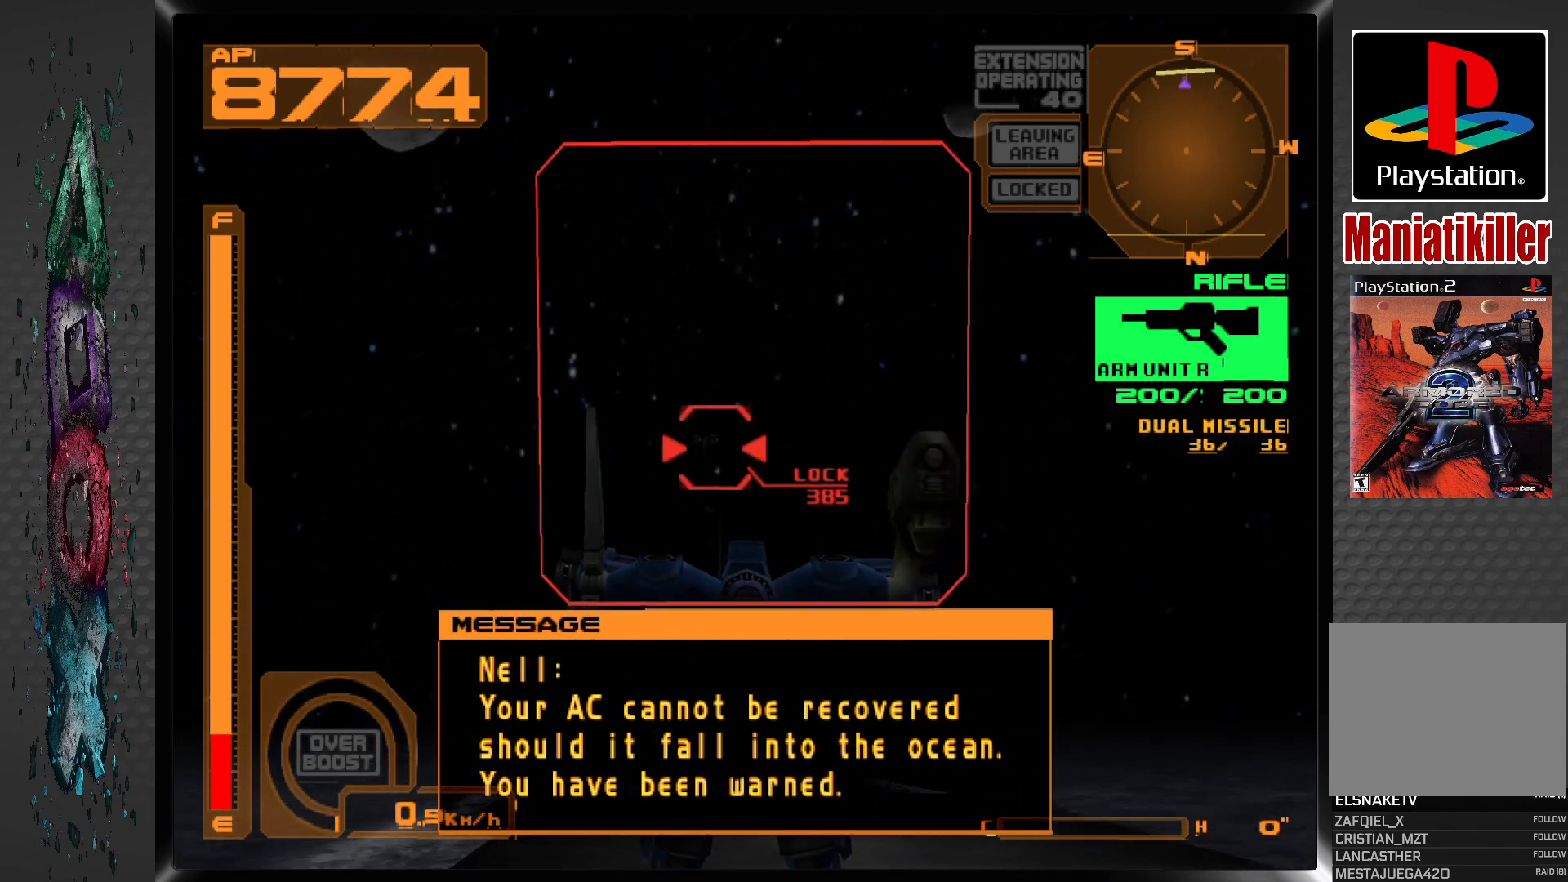
{"buttons": ["SQUARE"], "left_stick": "center", "right_stick": "center", "events": [[300, "SQUARE", "down"]]}
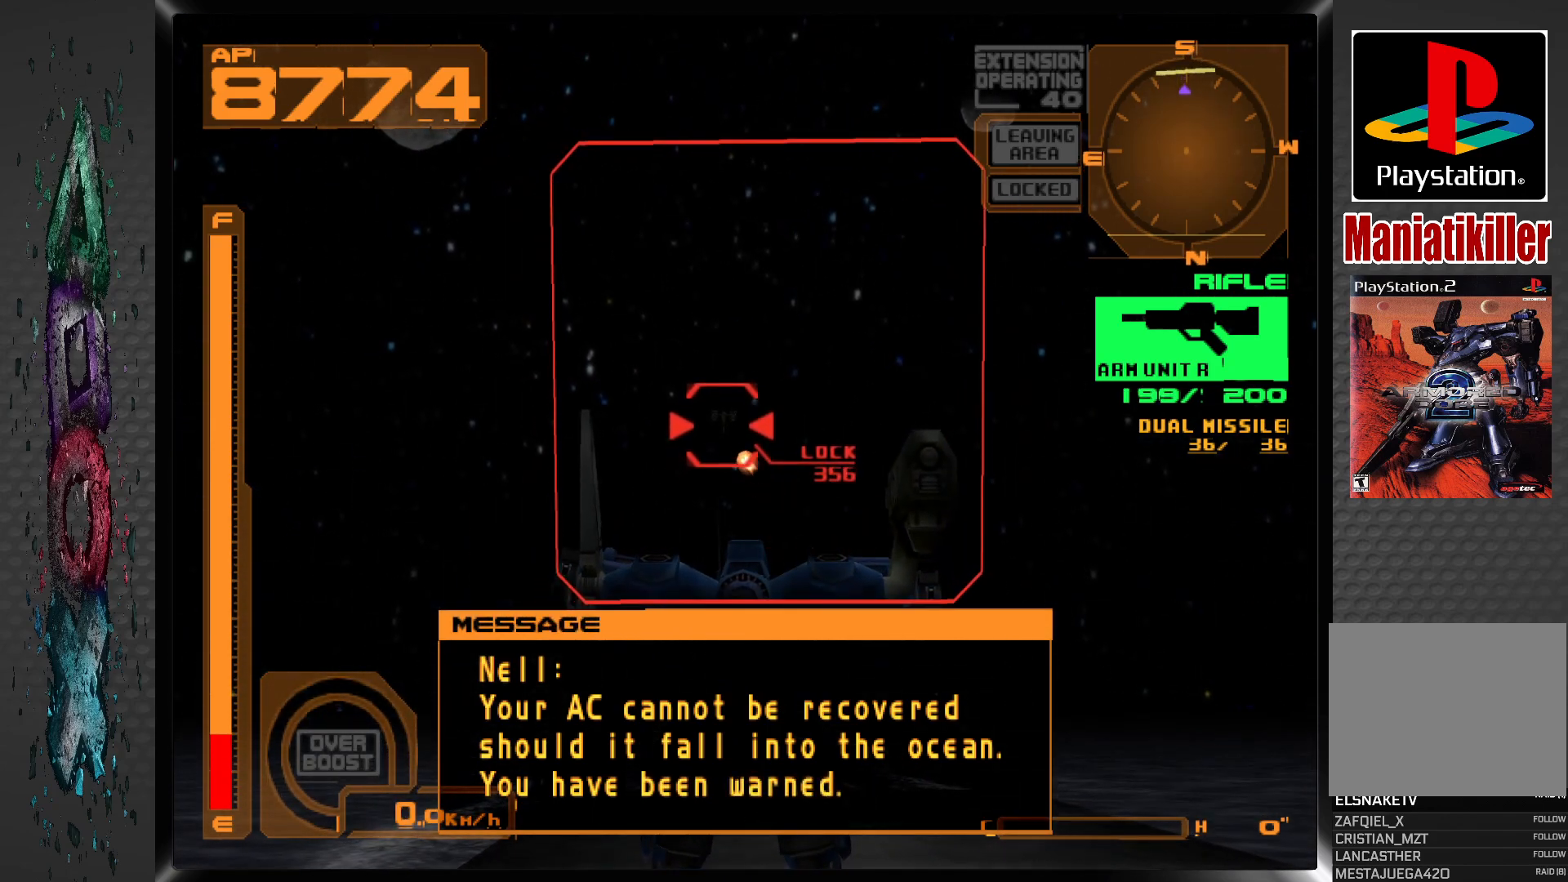
{"buttons": ["SQUARE"], "left_stick": "center", "right_stick": "center", "events": []}
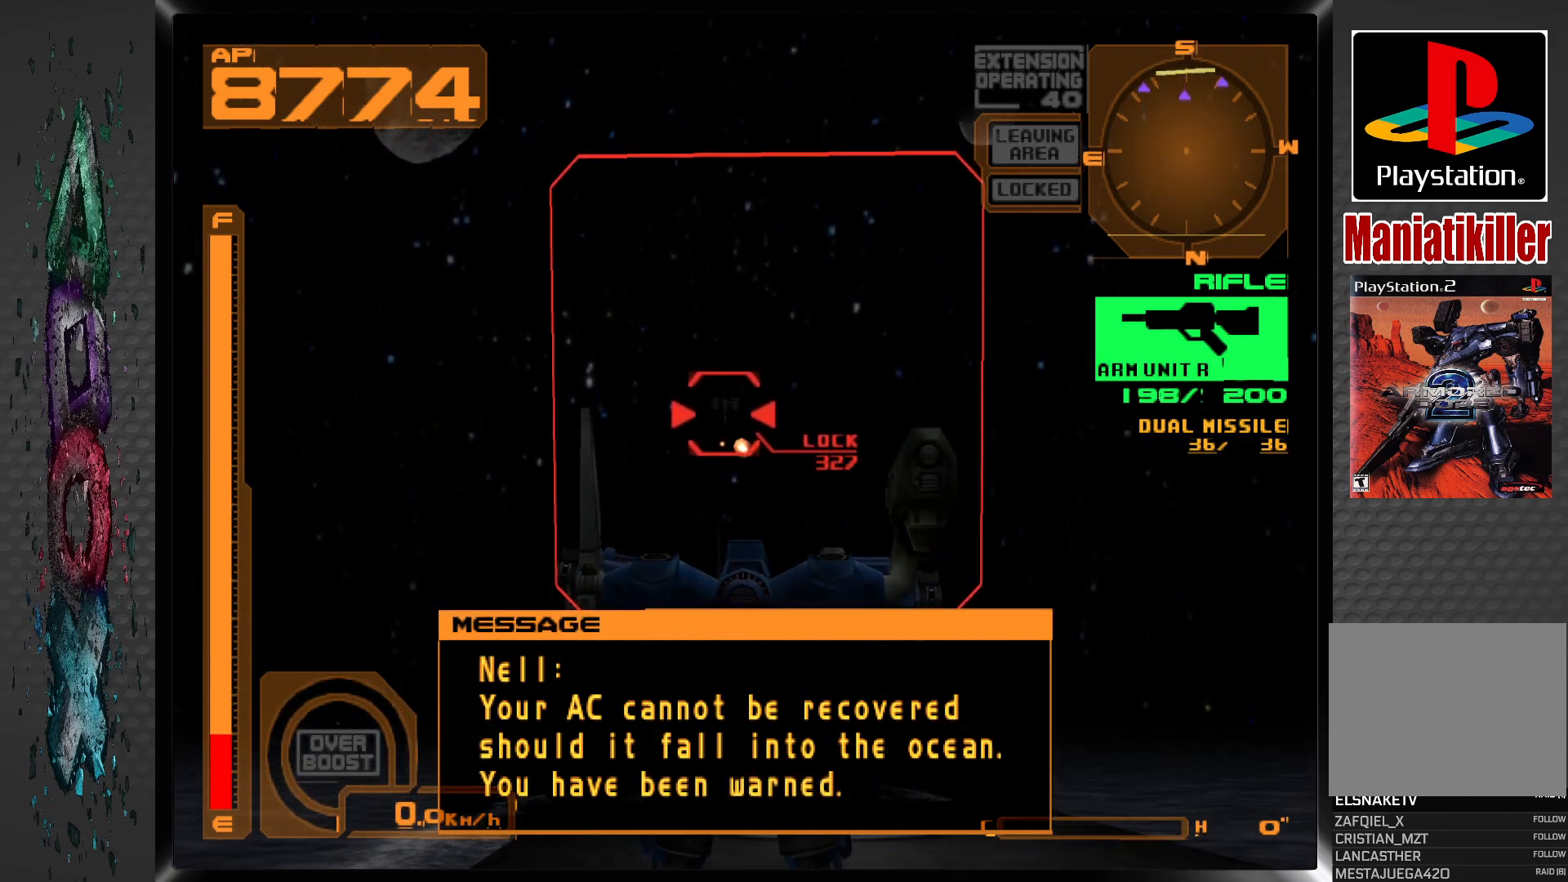
{"buttons": ["SQUARE"], "left_stick": "center", "right_stick": "center", "events": []}
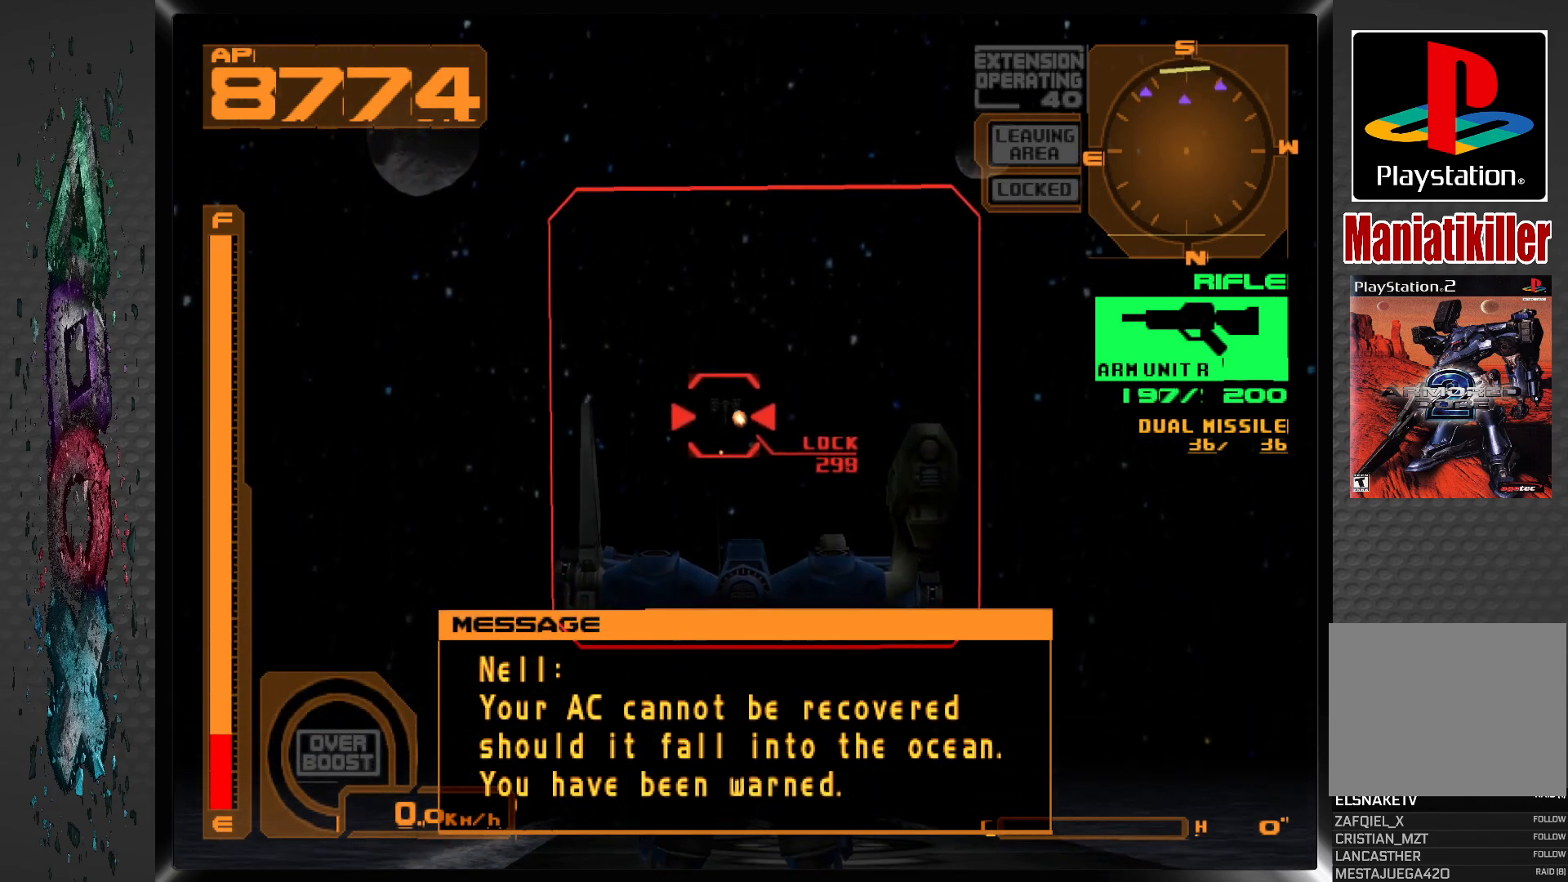
{"buttons": ["SQUARE"], "left_stick": "center", "right_stick": "center", "events": []}
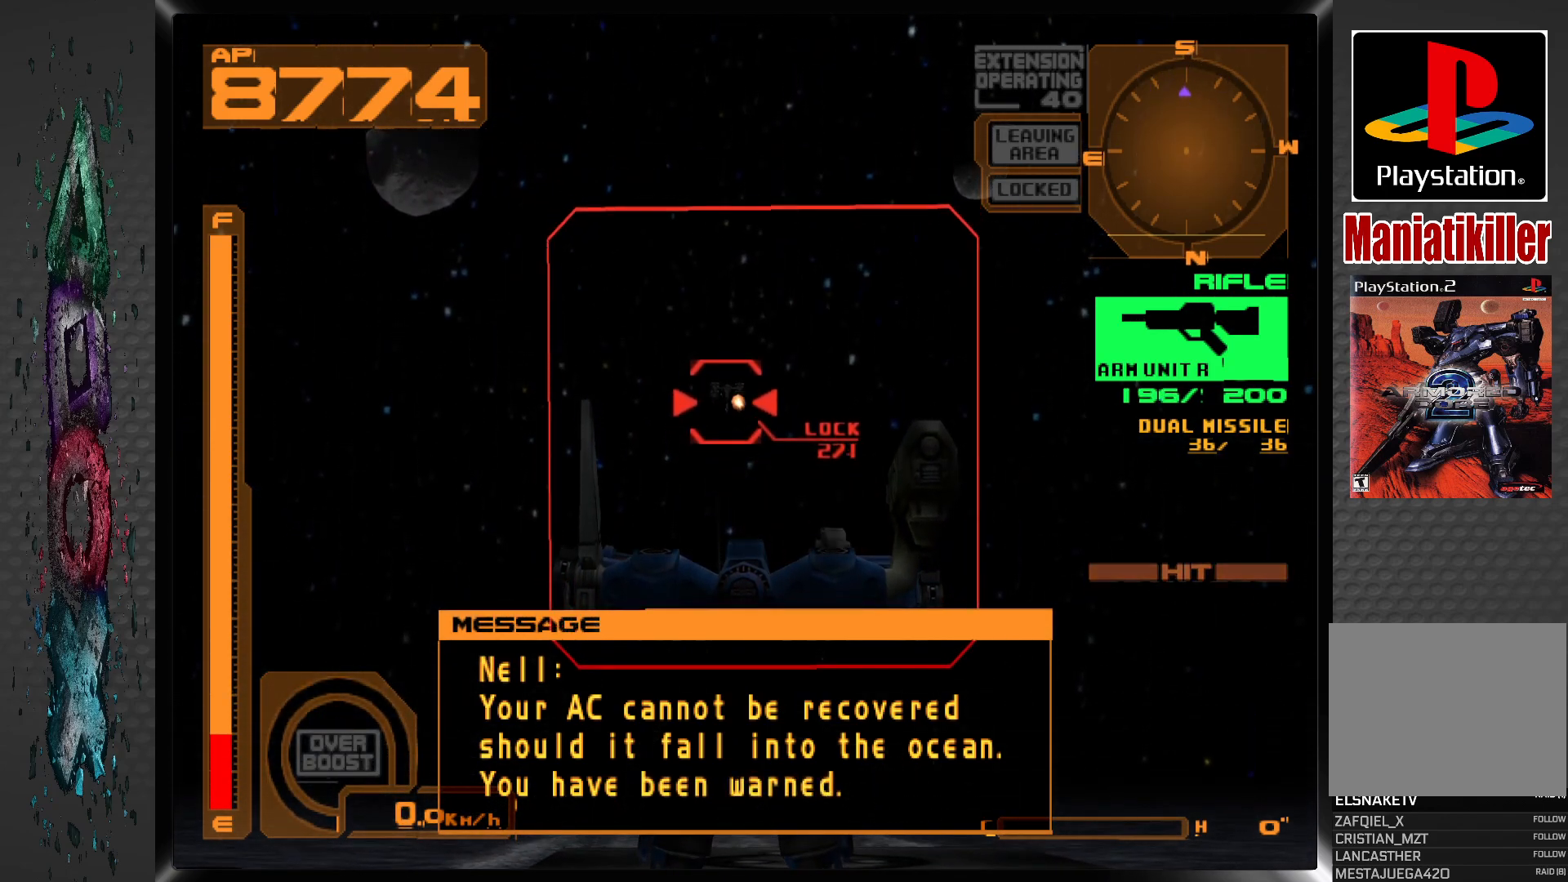
{"buttons": ["SQUARE", "L2"], "left_stick": "center", "right_stick": "center", "events": [[83, "L2", "down"], [267, "L2", "up"], [450, "L2", "down"]]}
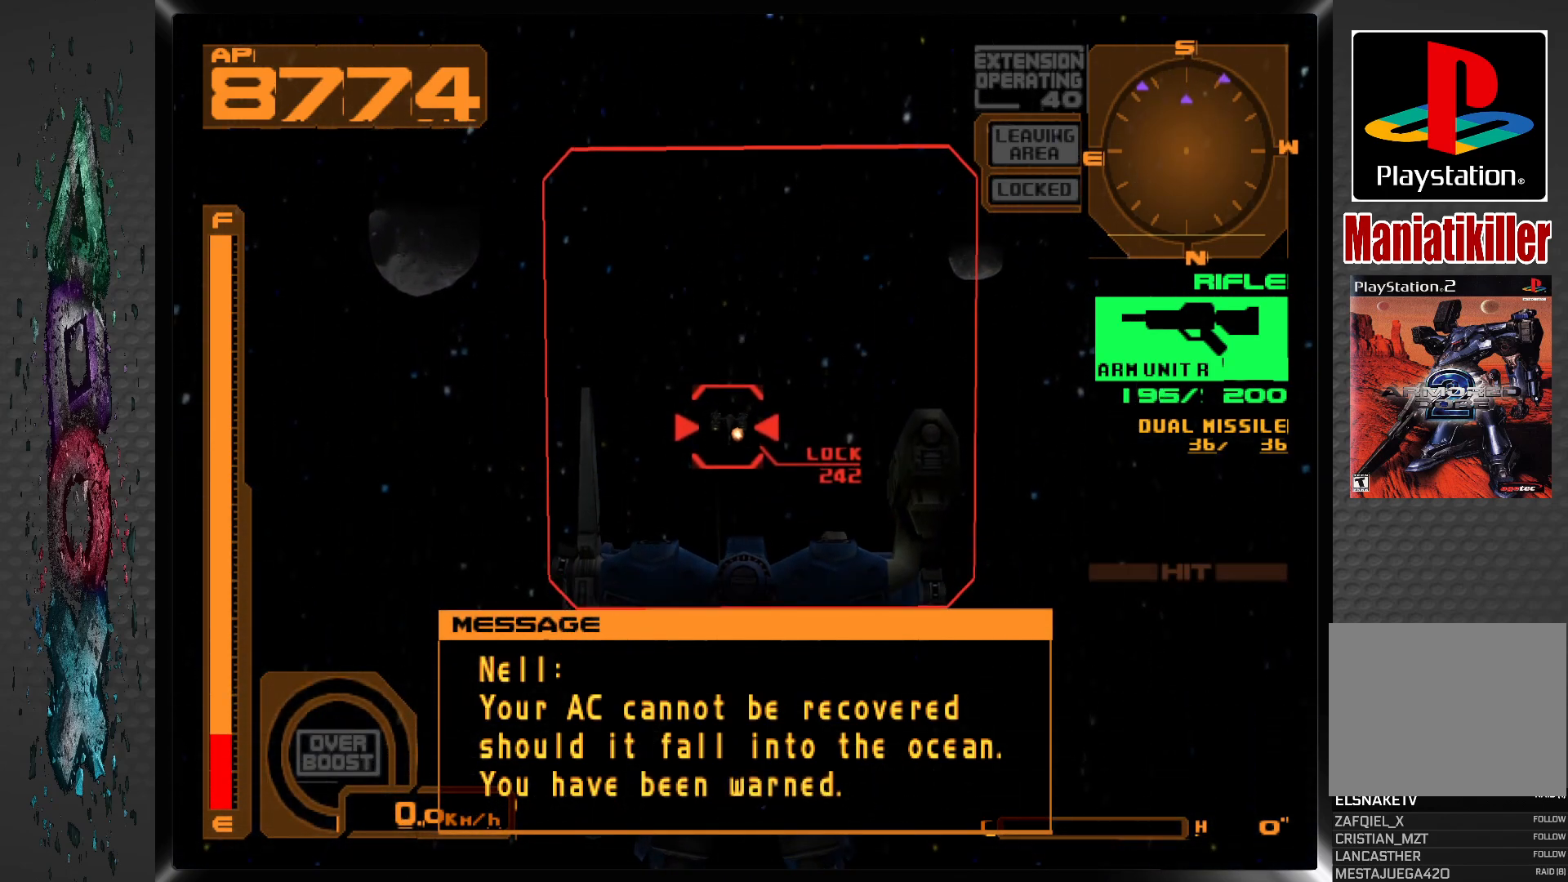
{"buttons": ["SQUARE", "L2"], "left_stick": "center", "right_stick": "center", "events": [[100, "L2", "up"], [417, "L2", "down"]]}
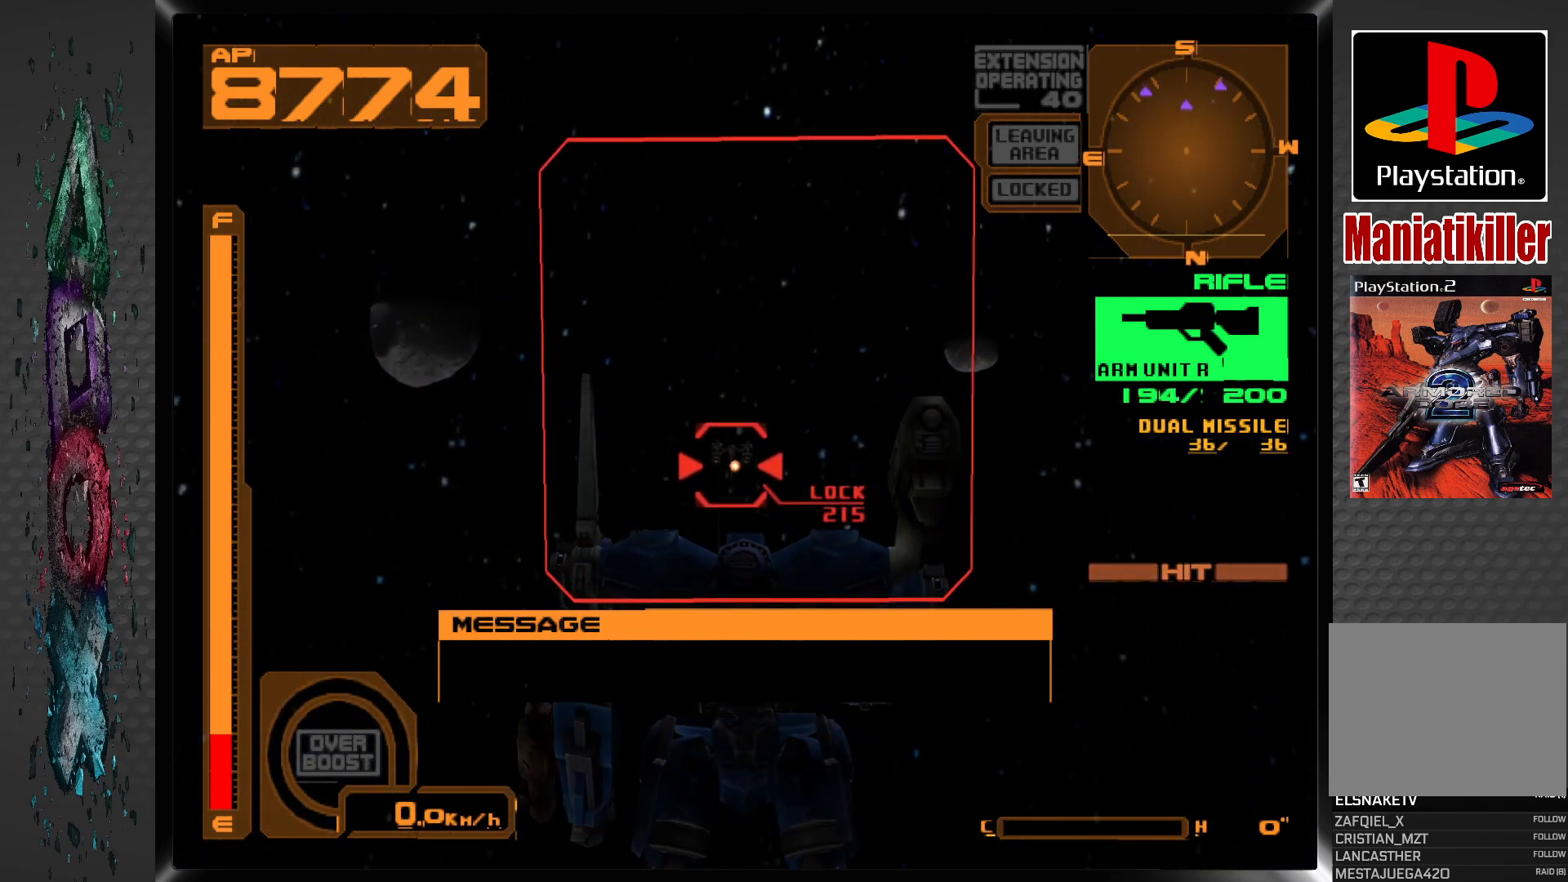
{"buttons": ["SQUARE"], "left_stick": "center", "right_stick": "center", "events": [[83, "L2", "up"], [267, "L2", "down"], [417, "L2", "up"]]}
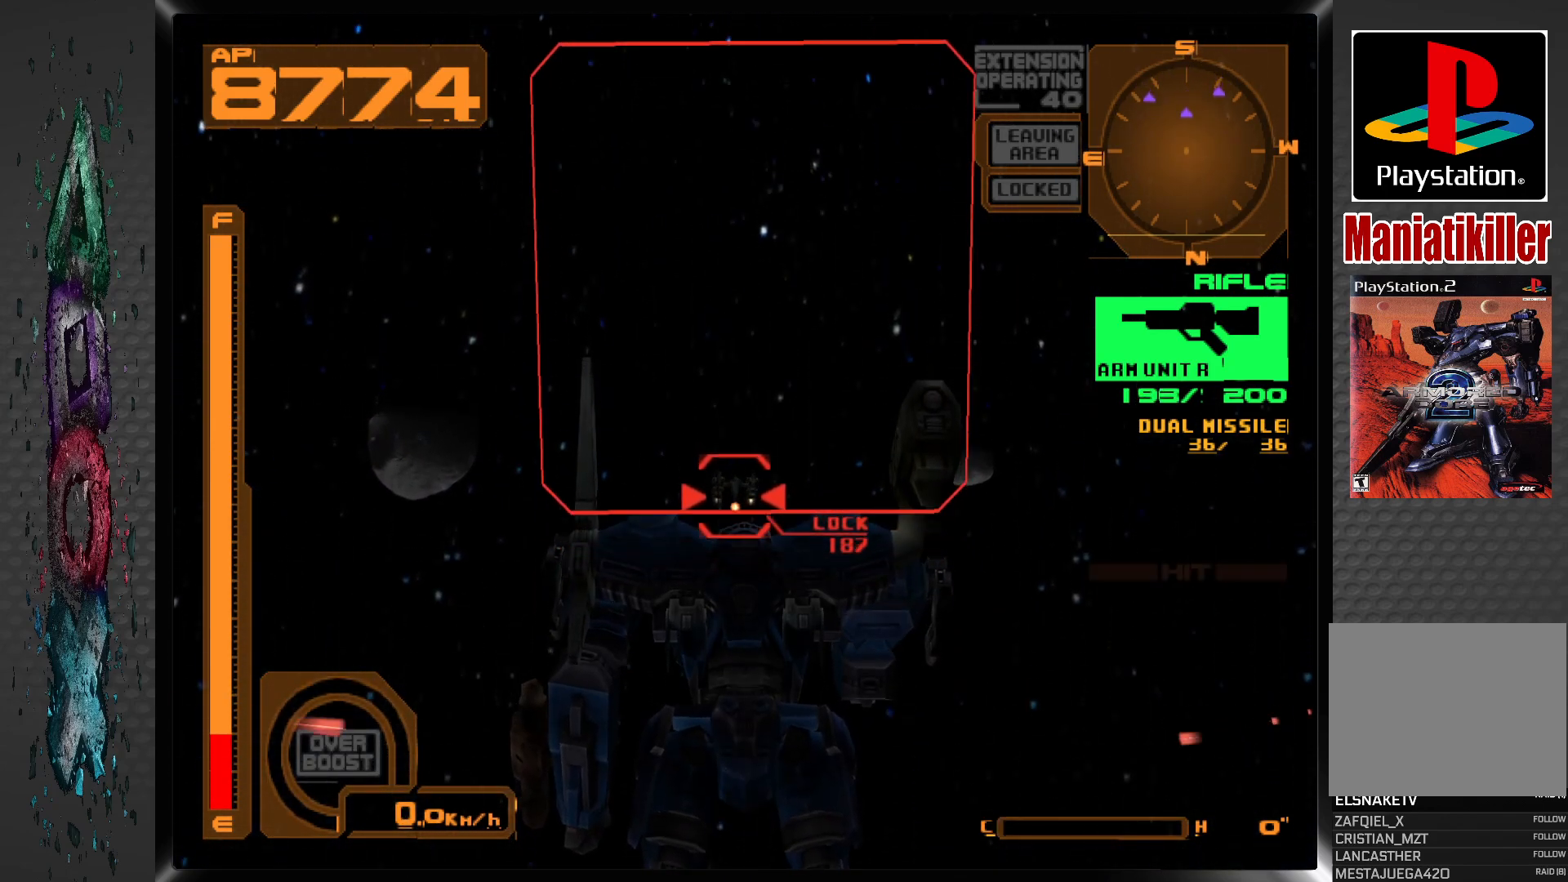
{"buttons": ["SQUARE"], "left_stick": "center", "right_stick": "center", "events": []}
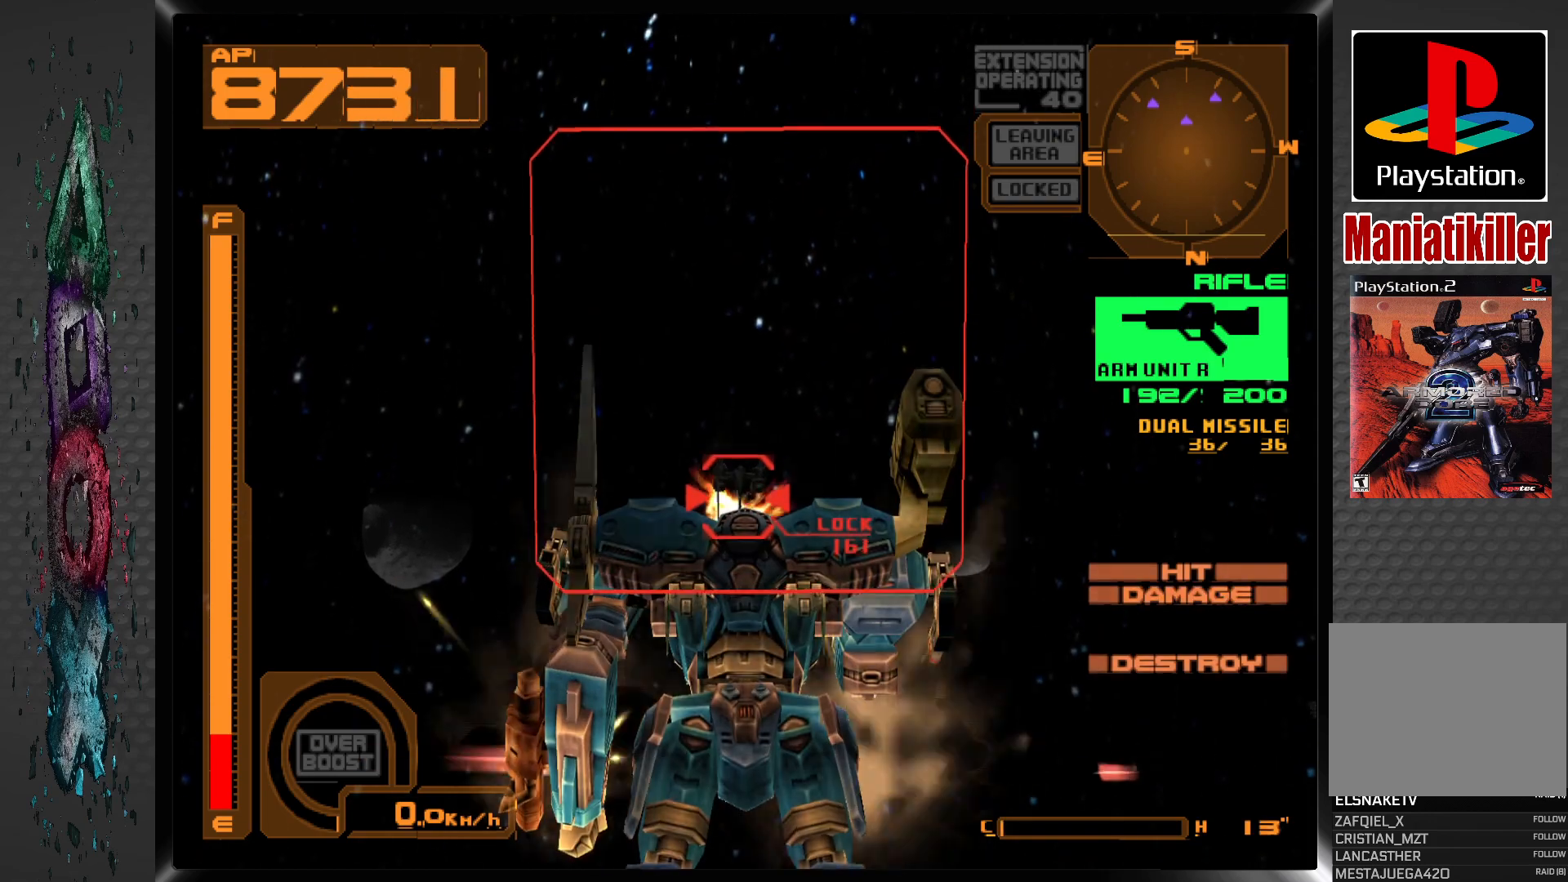
{"buttons": ["R2", "DPAD_RIGHT"], "left_stick": "center", "right_stick": "center", "events": [[50, "DPAD_RIGHT", "down"], [117, "SQUARE", "up"], [333, "R2", "down"]]}